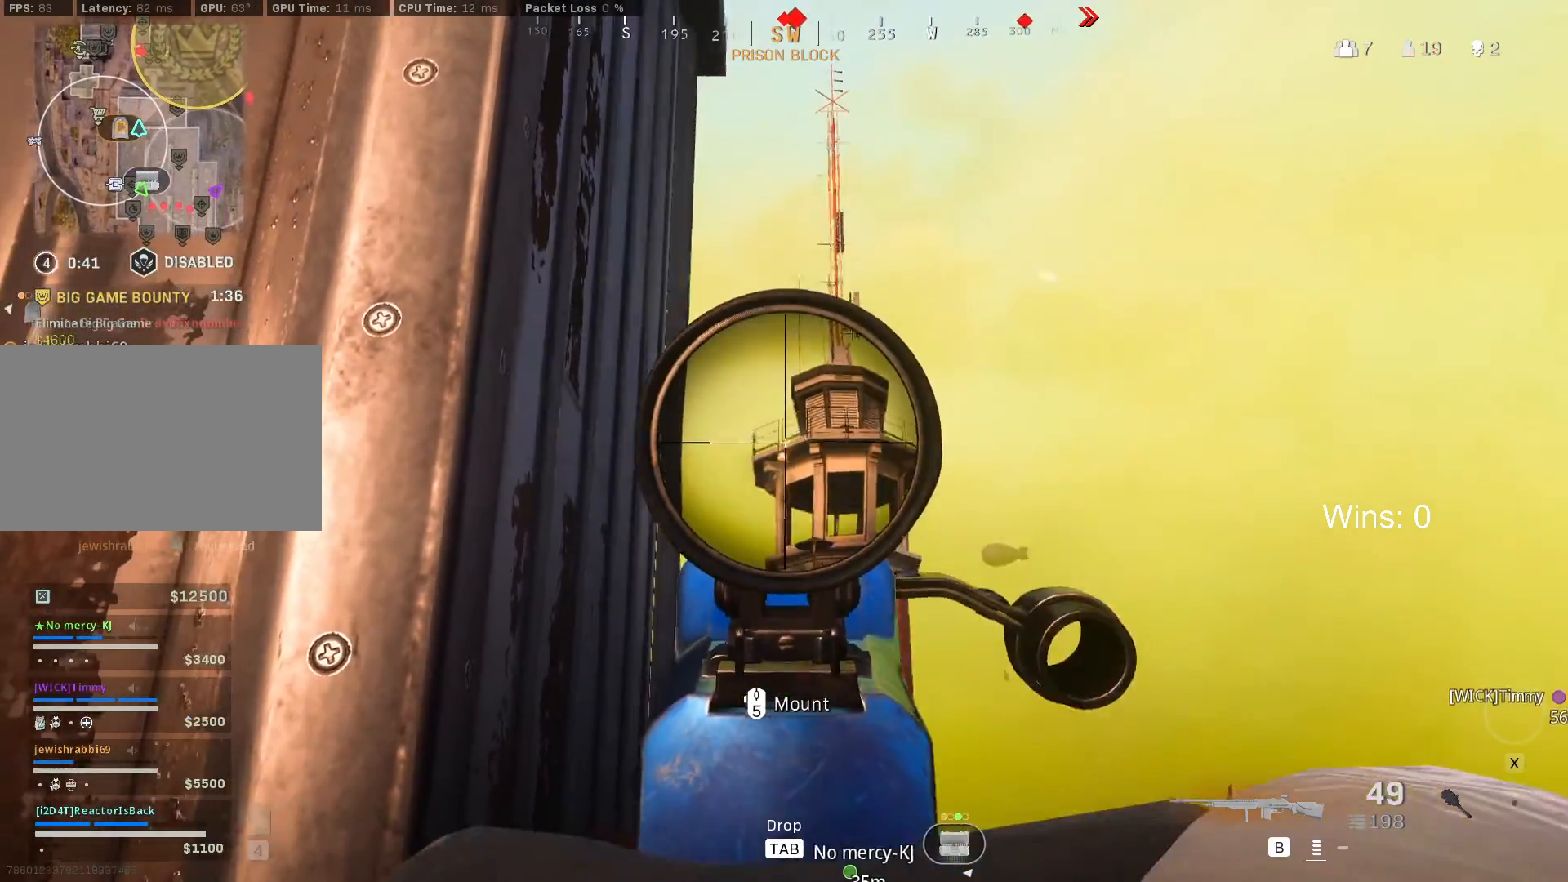
Gameplay with keyboard and mouse; each line is a JSON object with the keys and mouse buttons held at the frame after it. "events" lists presses ("down") and releases ("up") of "1", "2", "3", "4", "5", "a", "alt", "c", "caps_lock", "ctrl", "d", "e", "f", "g", "q", "r", "s", "shift", "space", "t", "tab", "v", "w", "x", "z", "mouse_left", "mouse_wheel" and "mouse_right" between this image and that frame as [ms after this image, input, new state], when the widget could be followed in between. "mouse_left", "mouse_wheel", "mouse_right" = the "left", "wheel", "right" buttons of the "mouse" list. No other keys are recorded. "wheel" means that the mouse wheel is clicked or scrolled. "mouse_move" is the direction in which the mouse moves at that frame (one of eight, or "still"), when it could be read.
{"keys": [], "mouse": ["right"], "mouse_move": "still", "events": []}
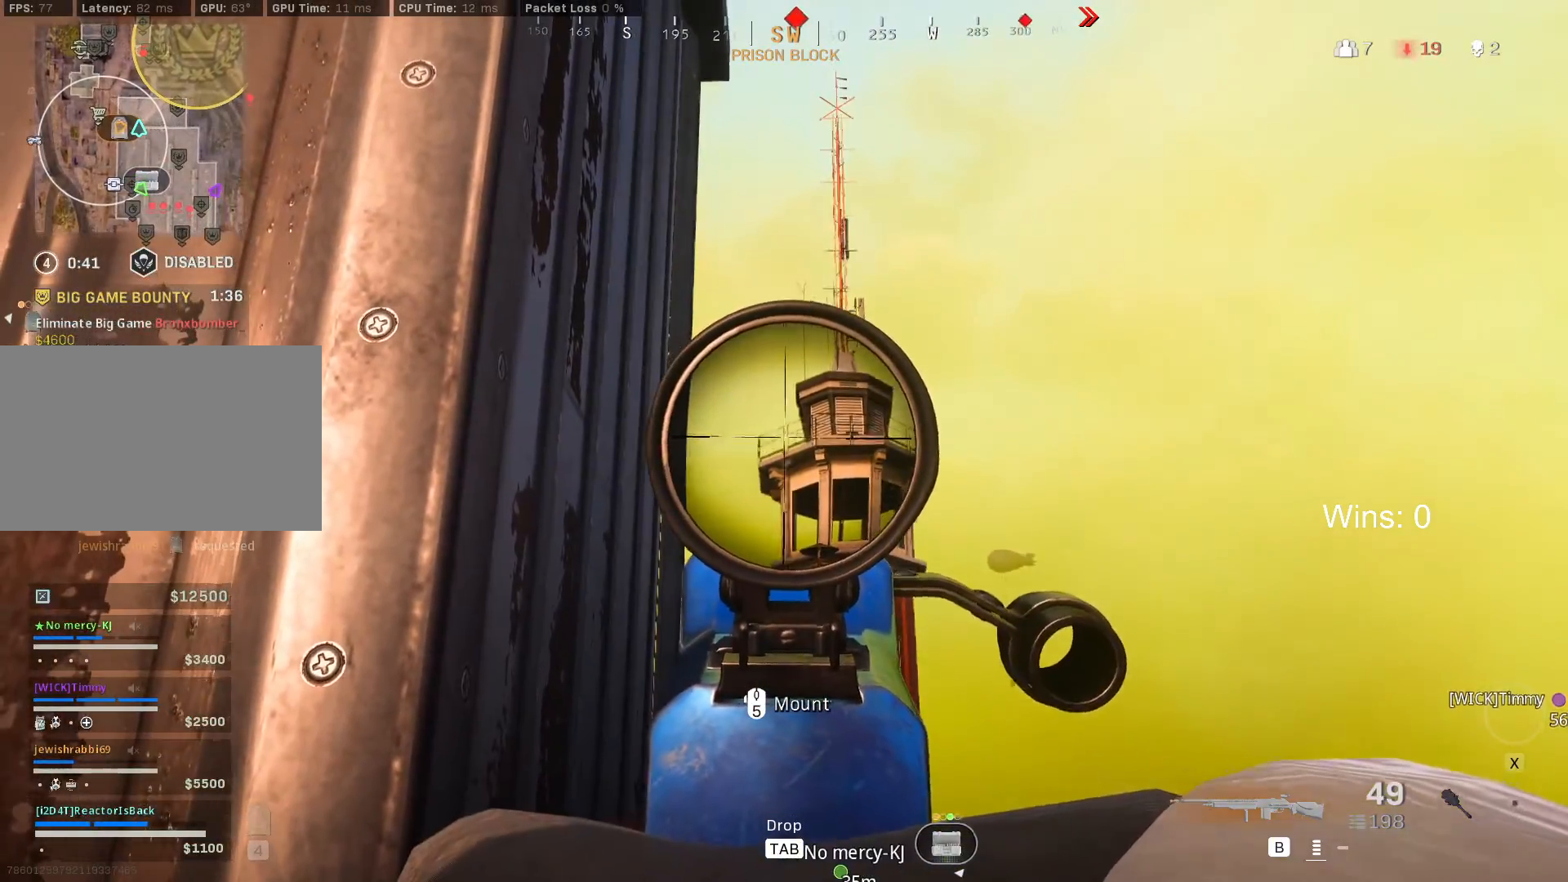
{"keys": ["r"], "mouse": [], "mouse_move": "still", "events": [[450, "r", "down"], [500, "mouse_right", "up"]]}
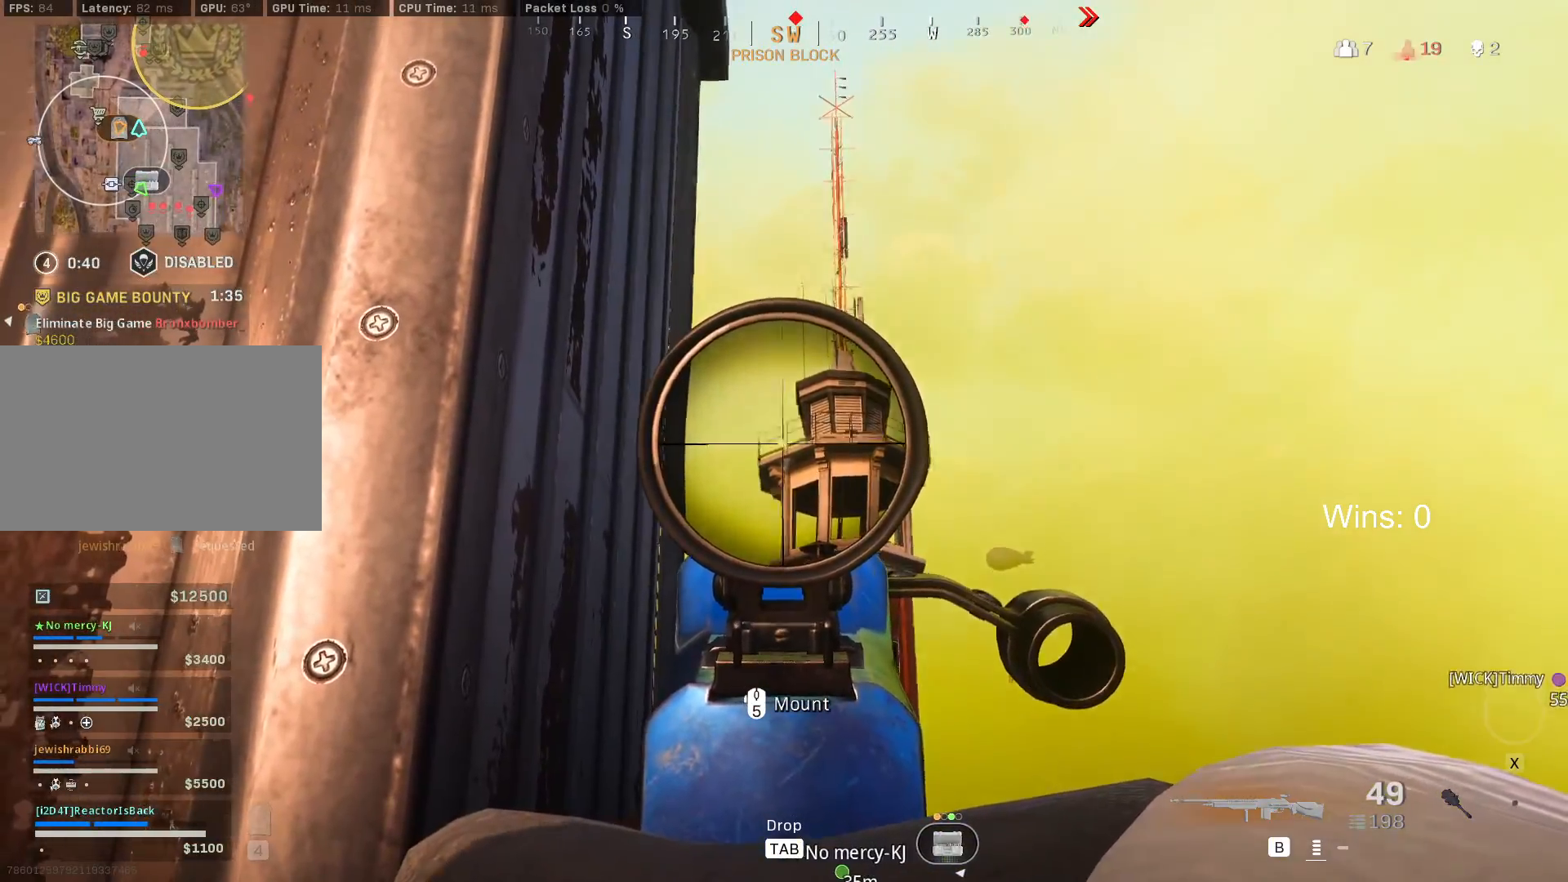
{"keys": [], "mouse": [], "mouse_move": "still", "events": [[33, "r", "up"], [83, "a", "down"], [417, "a", "up"]]}
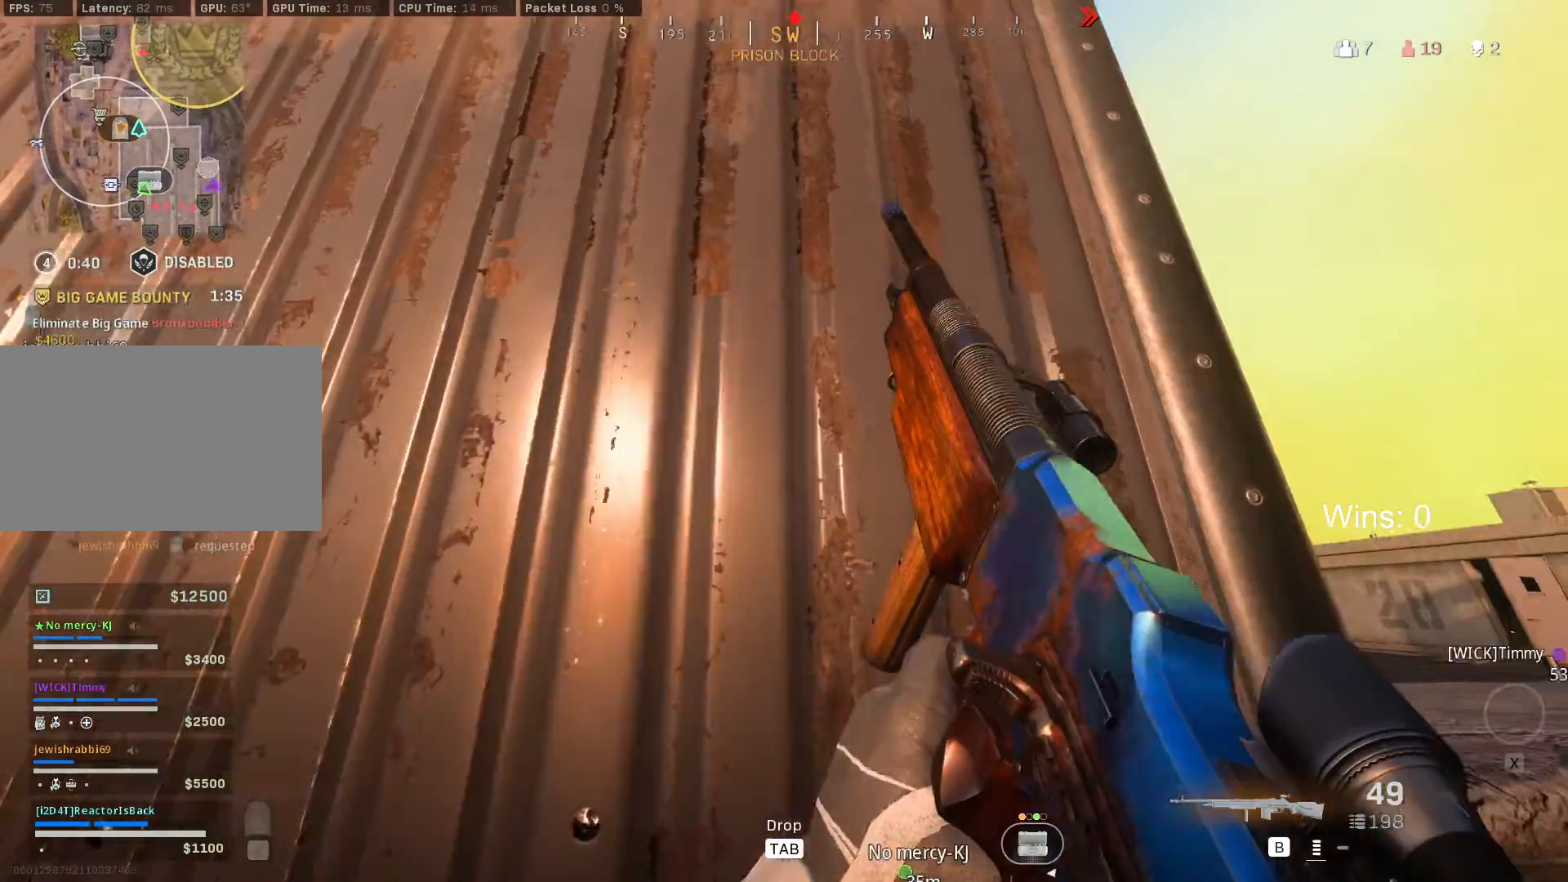
{"keys": [], "mouse": [], "mouse_move": "right", "events": []}
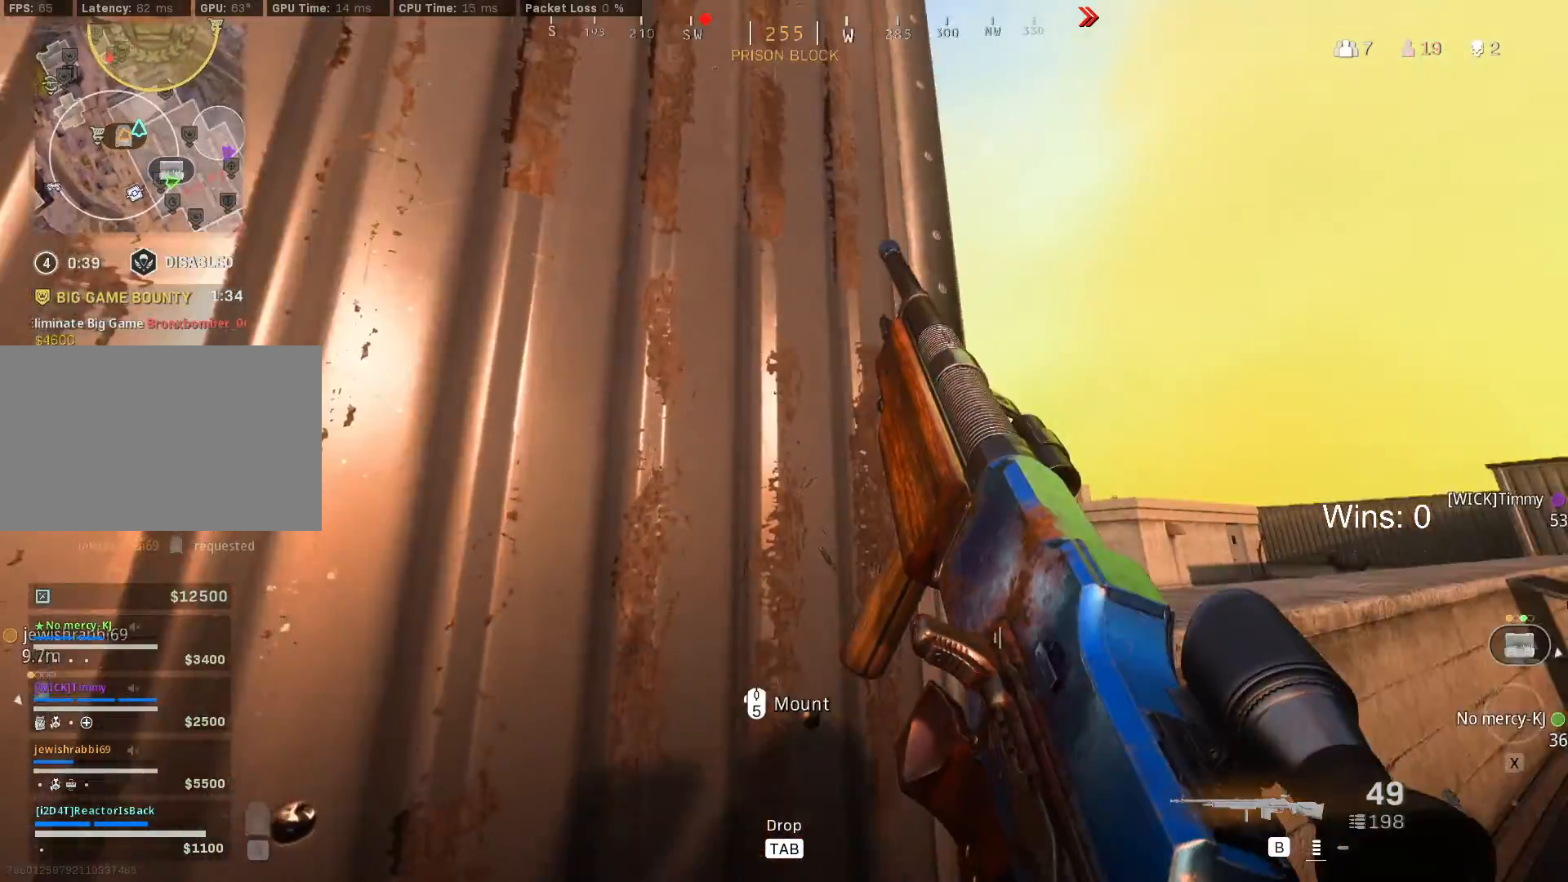
{"keys": ["d"], "mouse": [], "mouse_move": "still", "events": [[17, "w", "down"], [117, "w", "up"], [450, "d", "down"]]}
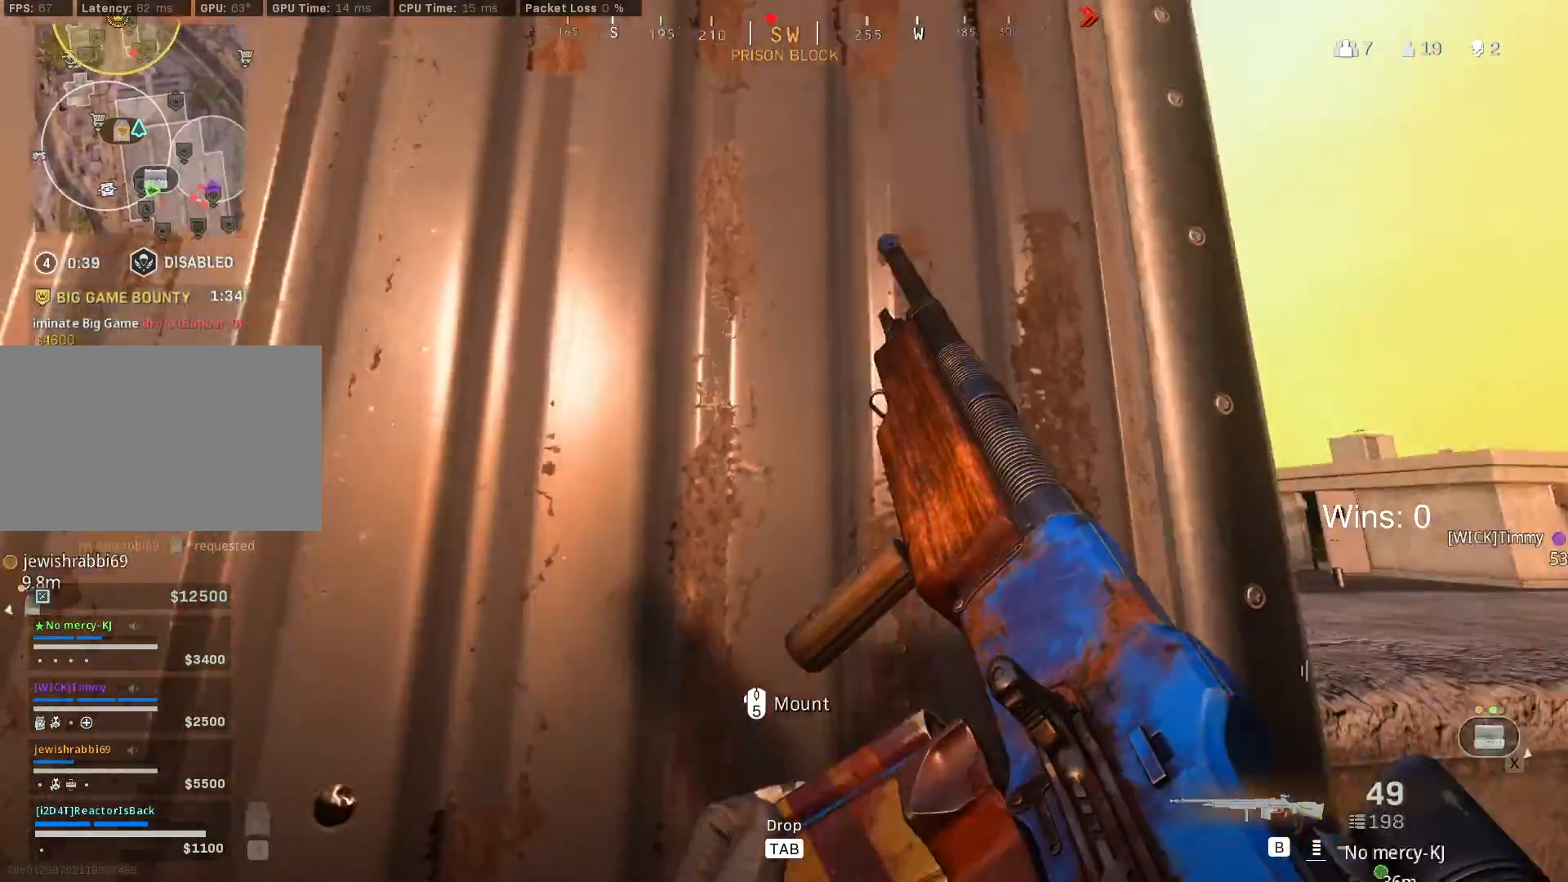
{"keys": [], "mouse": ["right"], "mouse_move": "still", "events": [[233, "d", "up"], [267, "mouse_right", "down"]]}
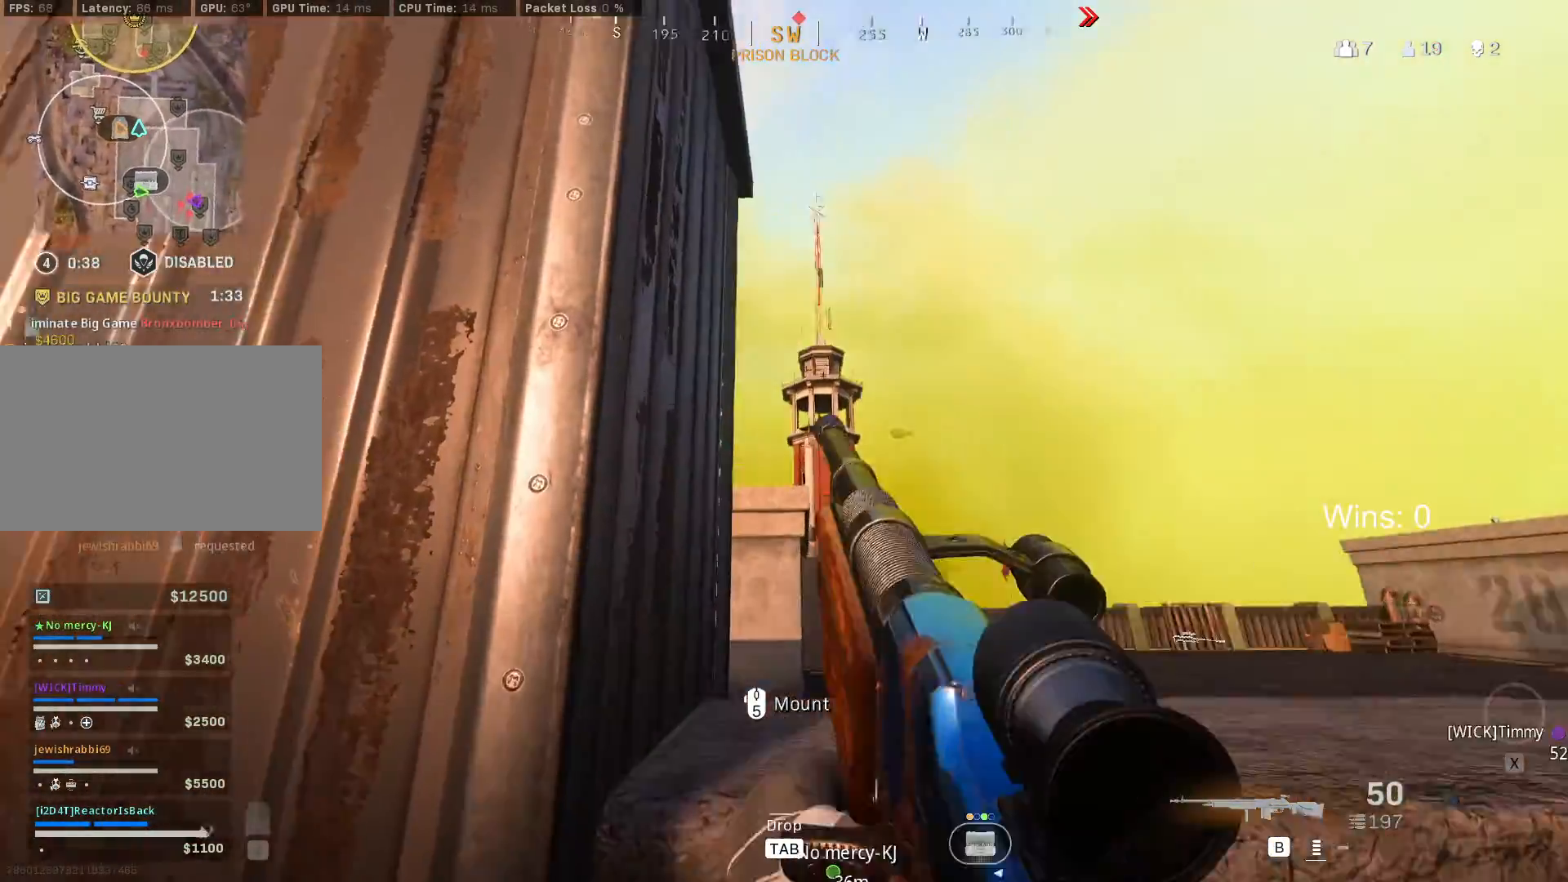
{"keys": [], "mouse": ["right"], "mouse_move": "still", "events": []}
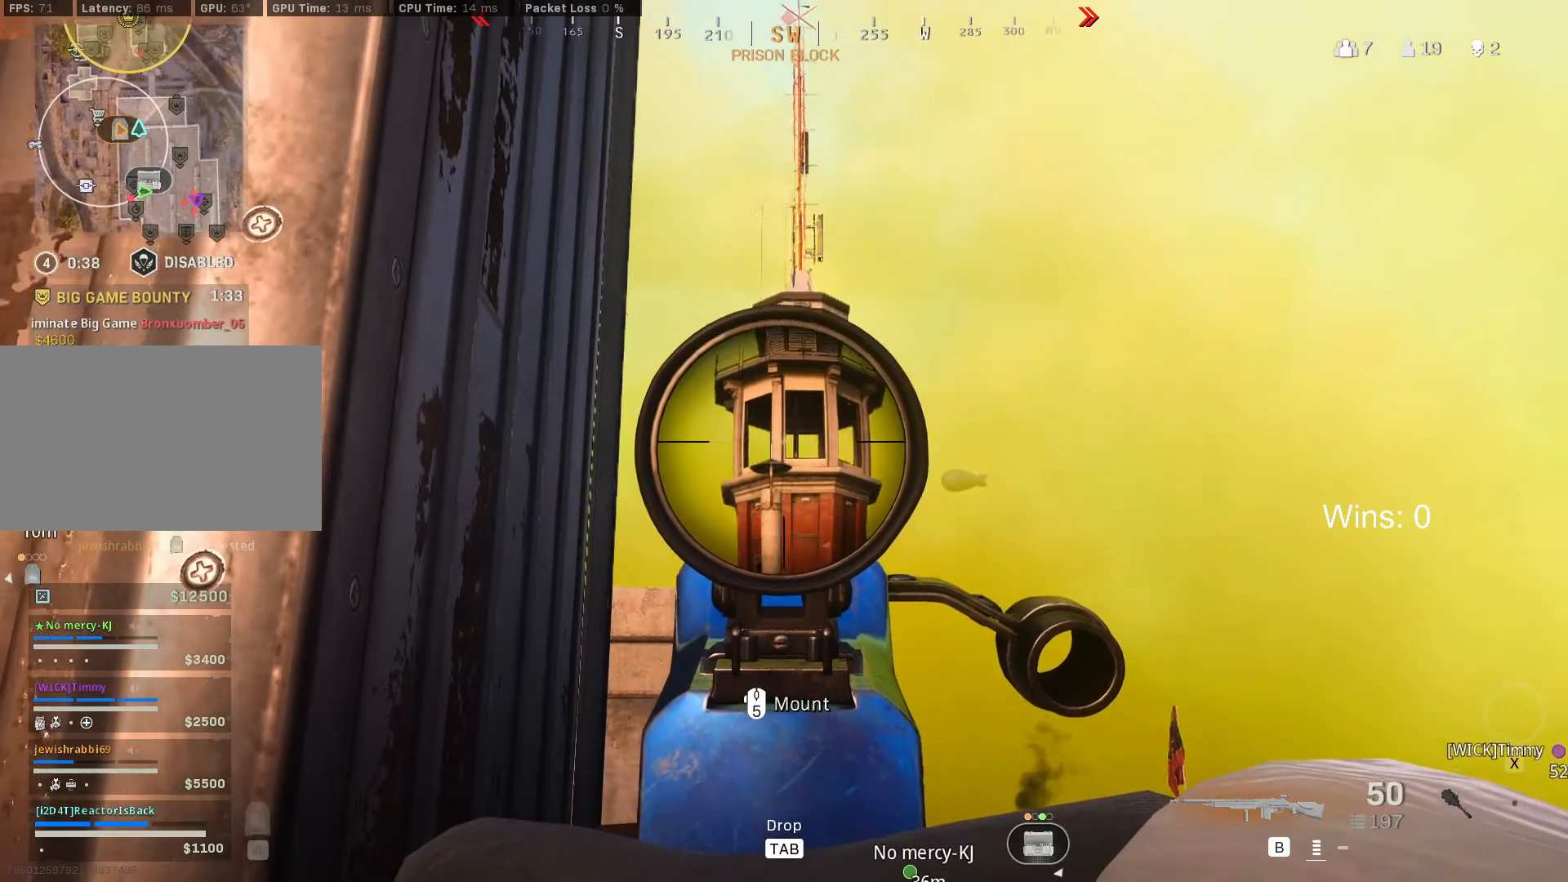
{"keys": [], "mouse": ["right"], "mouse_move": "right", "events": []}
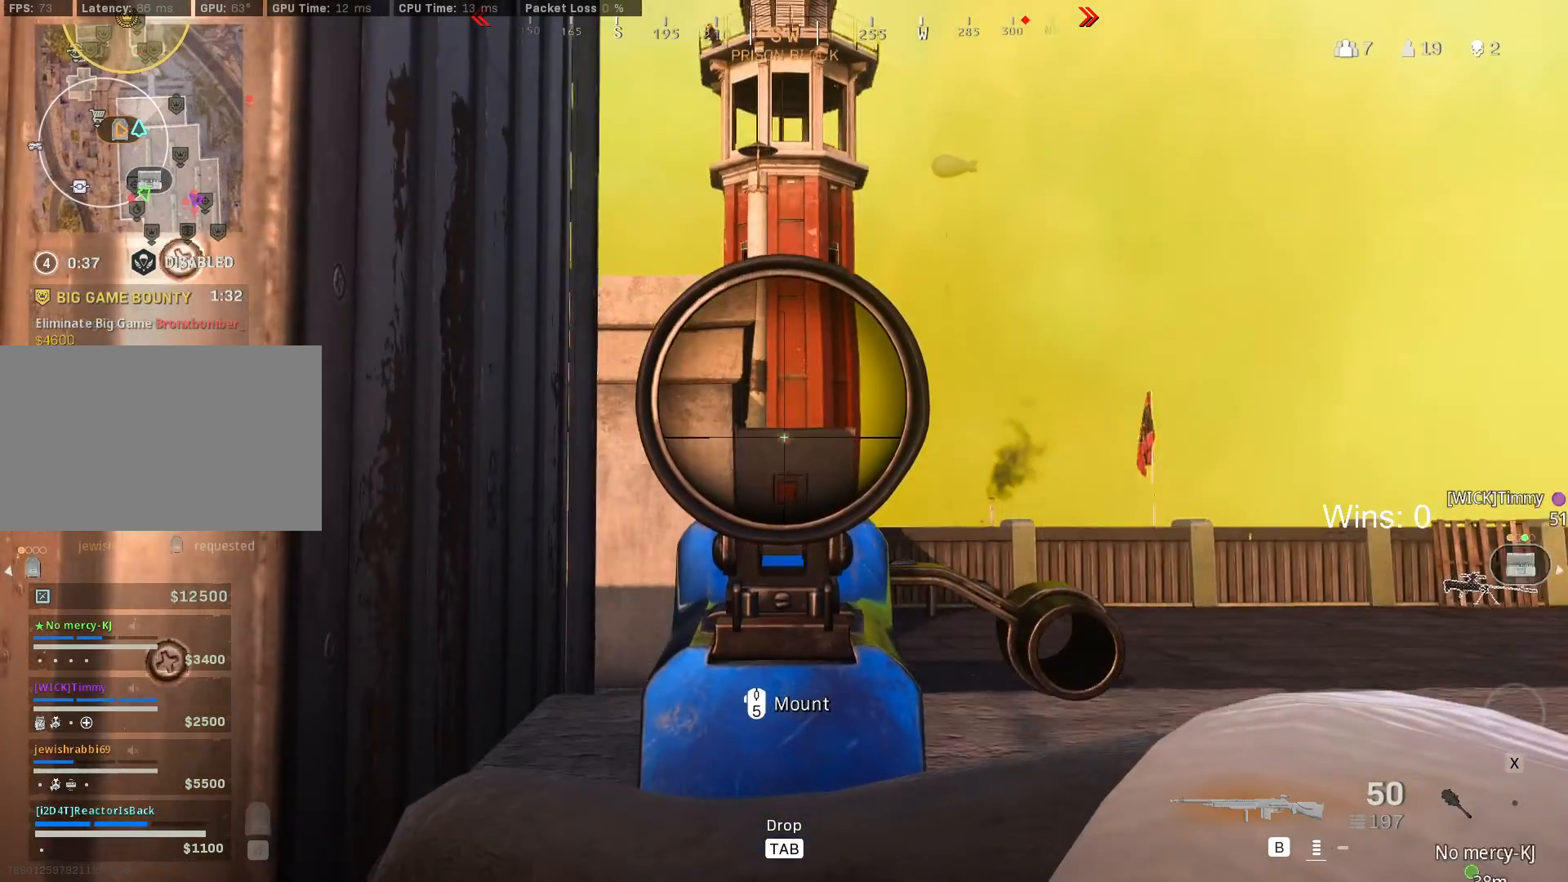
{"keys": [], "mouse": ["right"], "mouse_move": "up", "events": []}
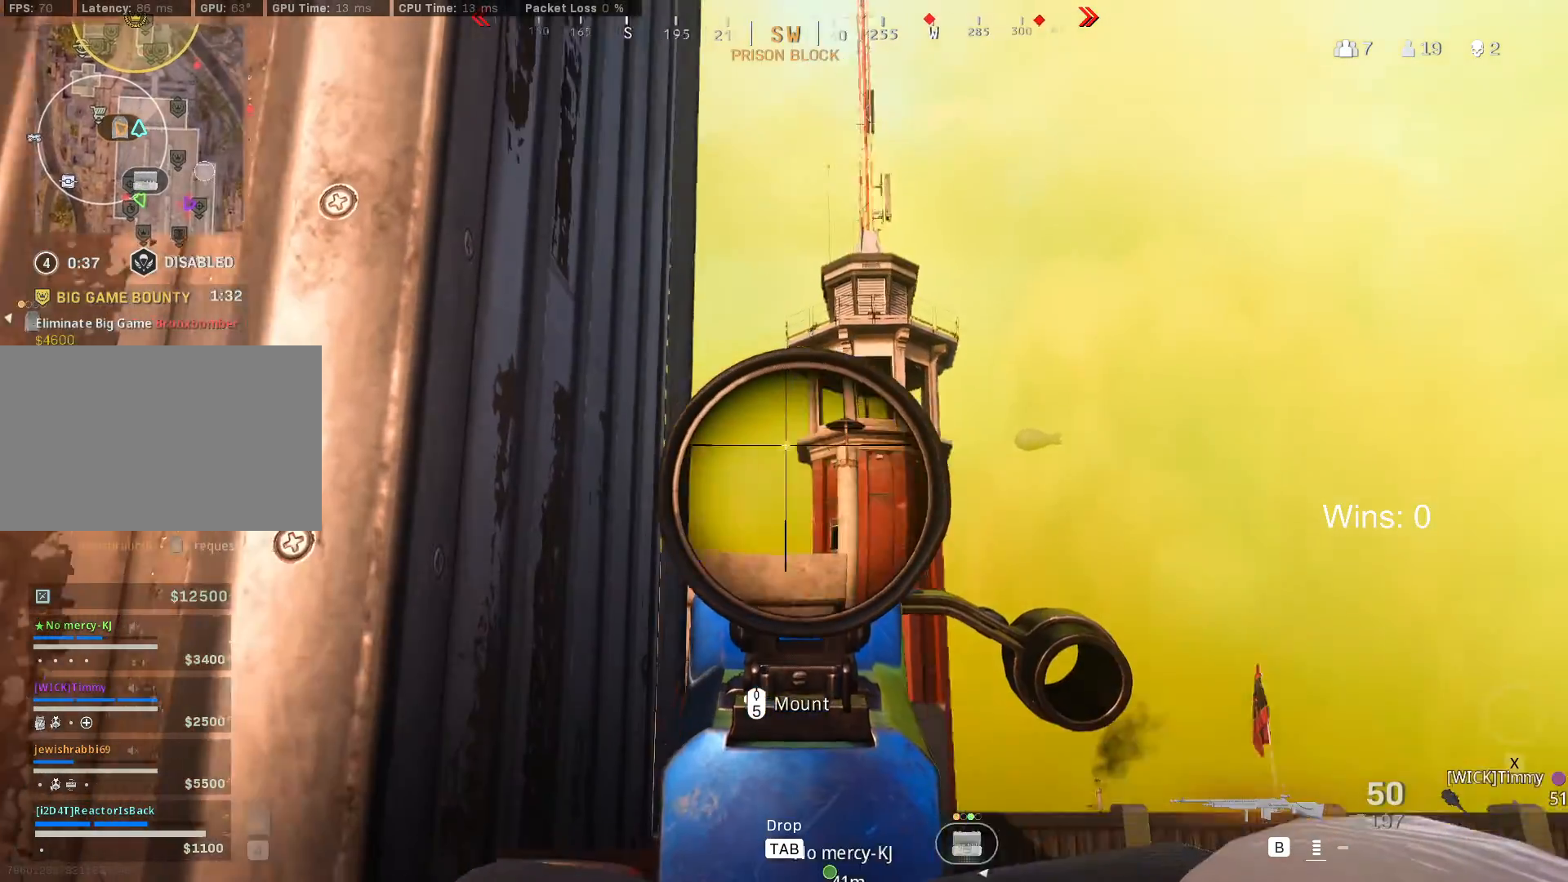
{"keys": [], "mouse": ["right"], "mouse_move": "still", "events": []}
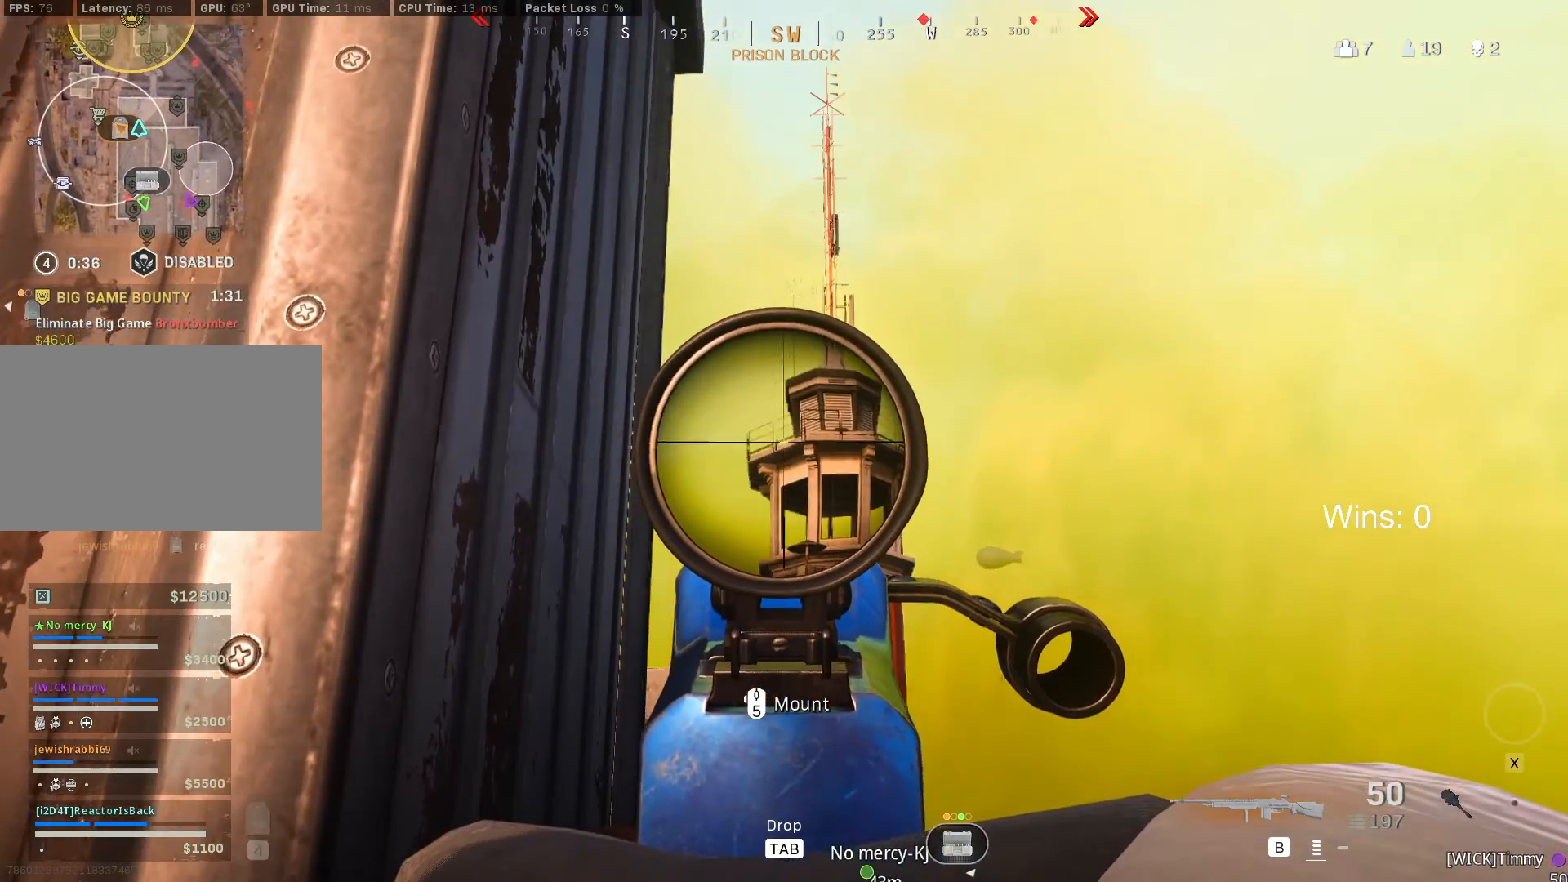
{"keys": ["a"], "mouse": ["right"], "mouse_move": "still", "events": [[67, "a", "down"], [117, "a", "up"], [500, "a", "down"]]}
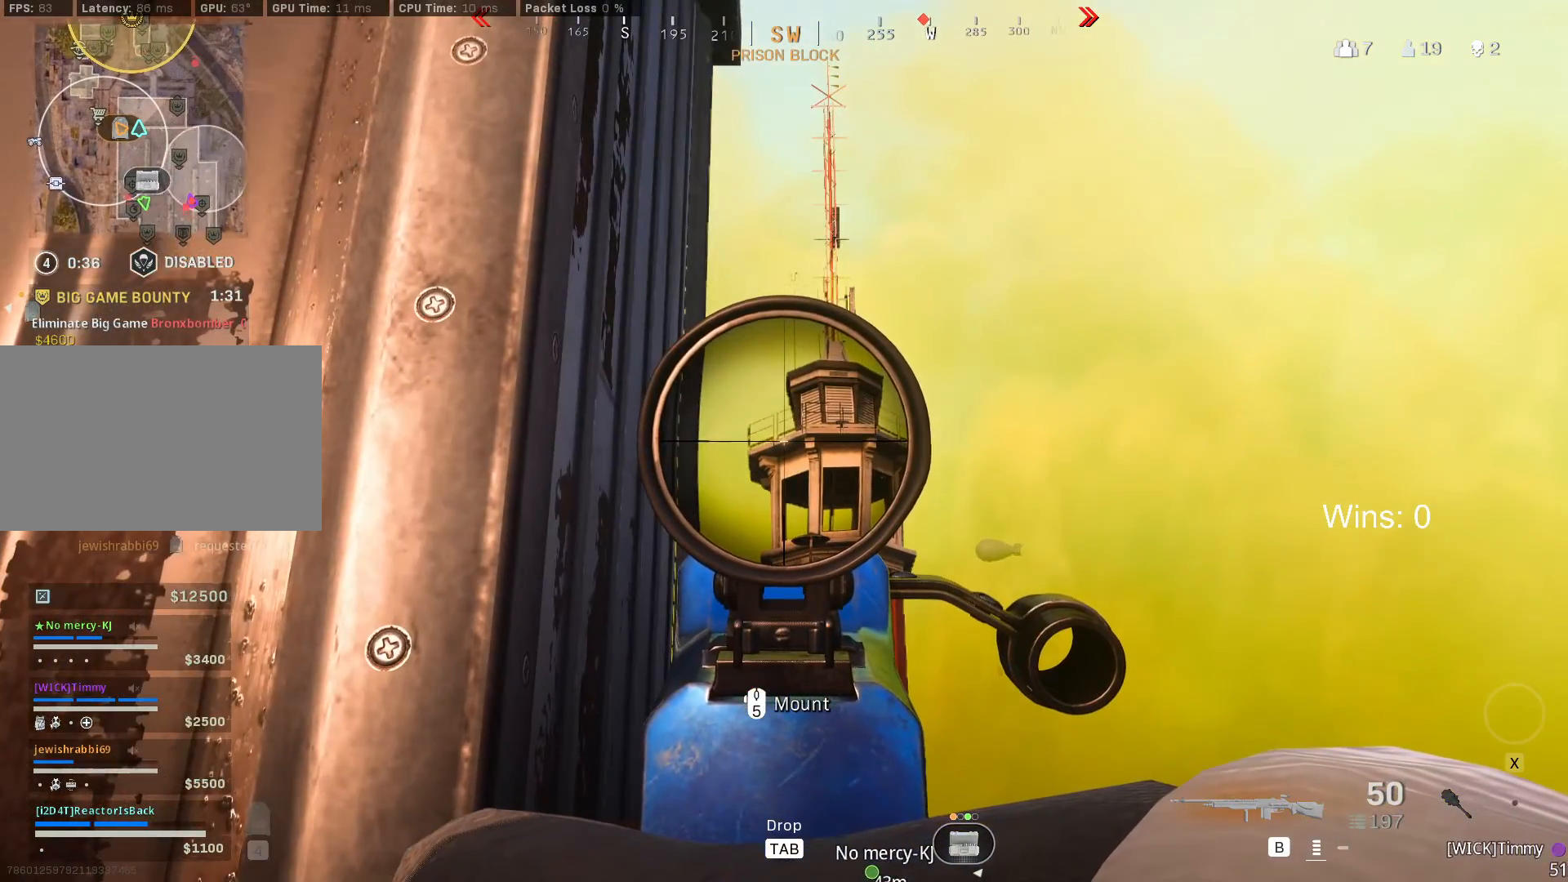
{"keys": [], "mouse": ["right"], "mouse_move": "still", "events": [[33, "a", "up"], [367, "alt", "down"], [417, "alt", "up"]]}
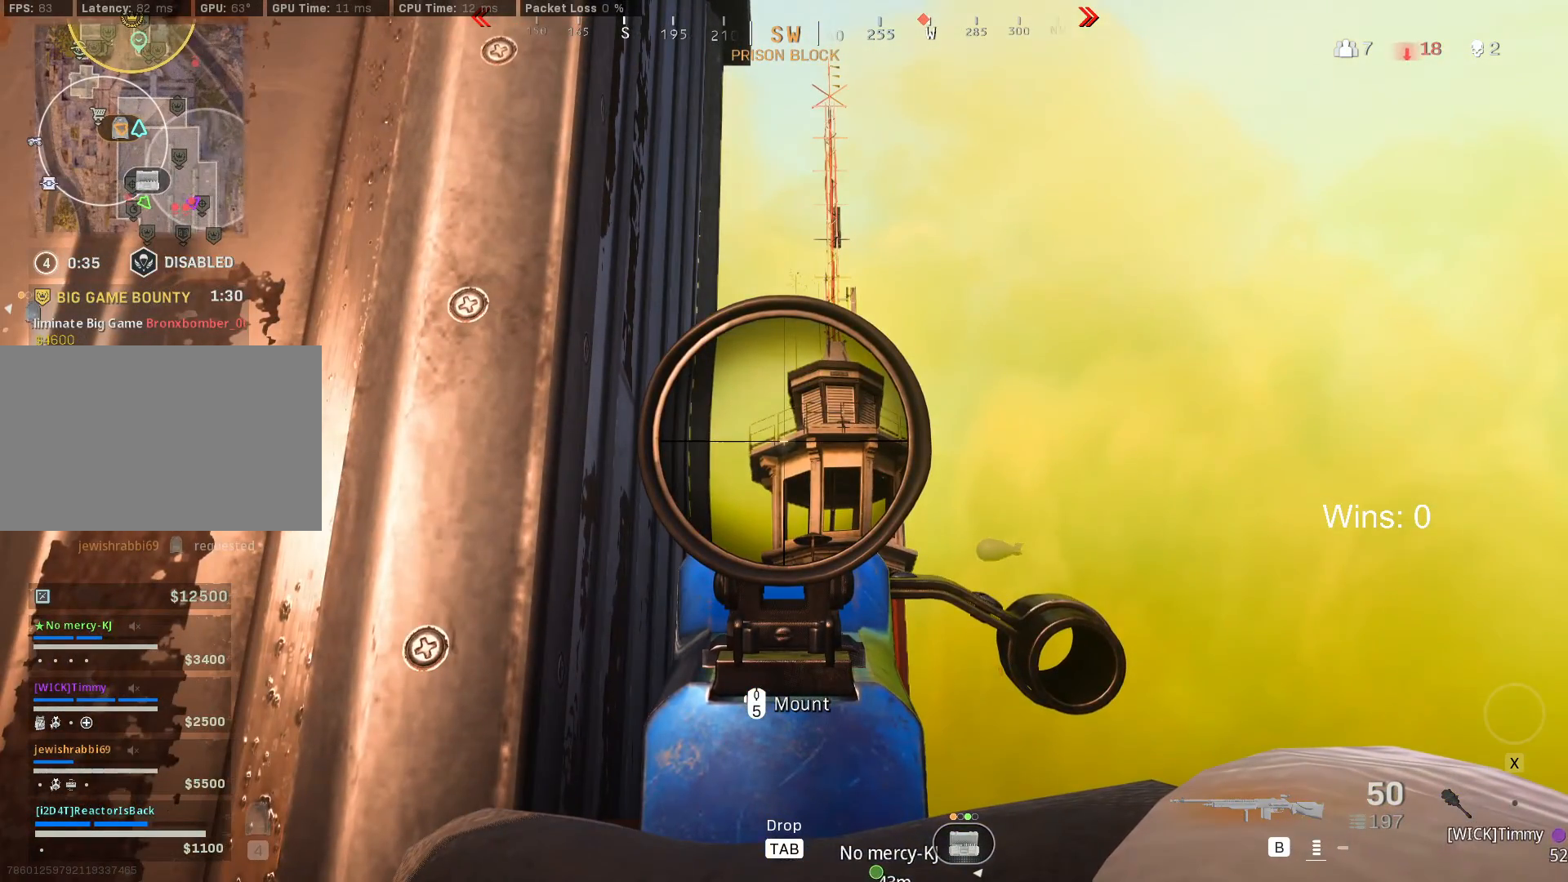
{"keys": [], "mouse": ["right"], "mouse_move": "still", "events": [[50, "alt", "down"], [100, "alt", "up"]]}
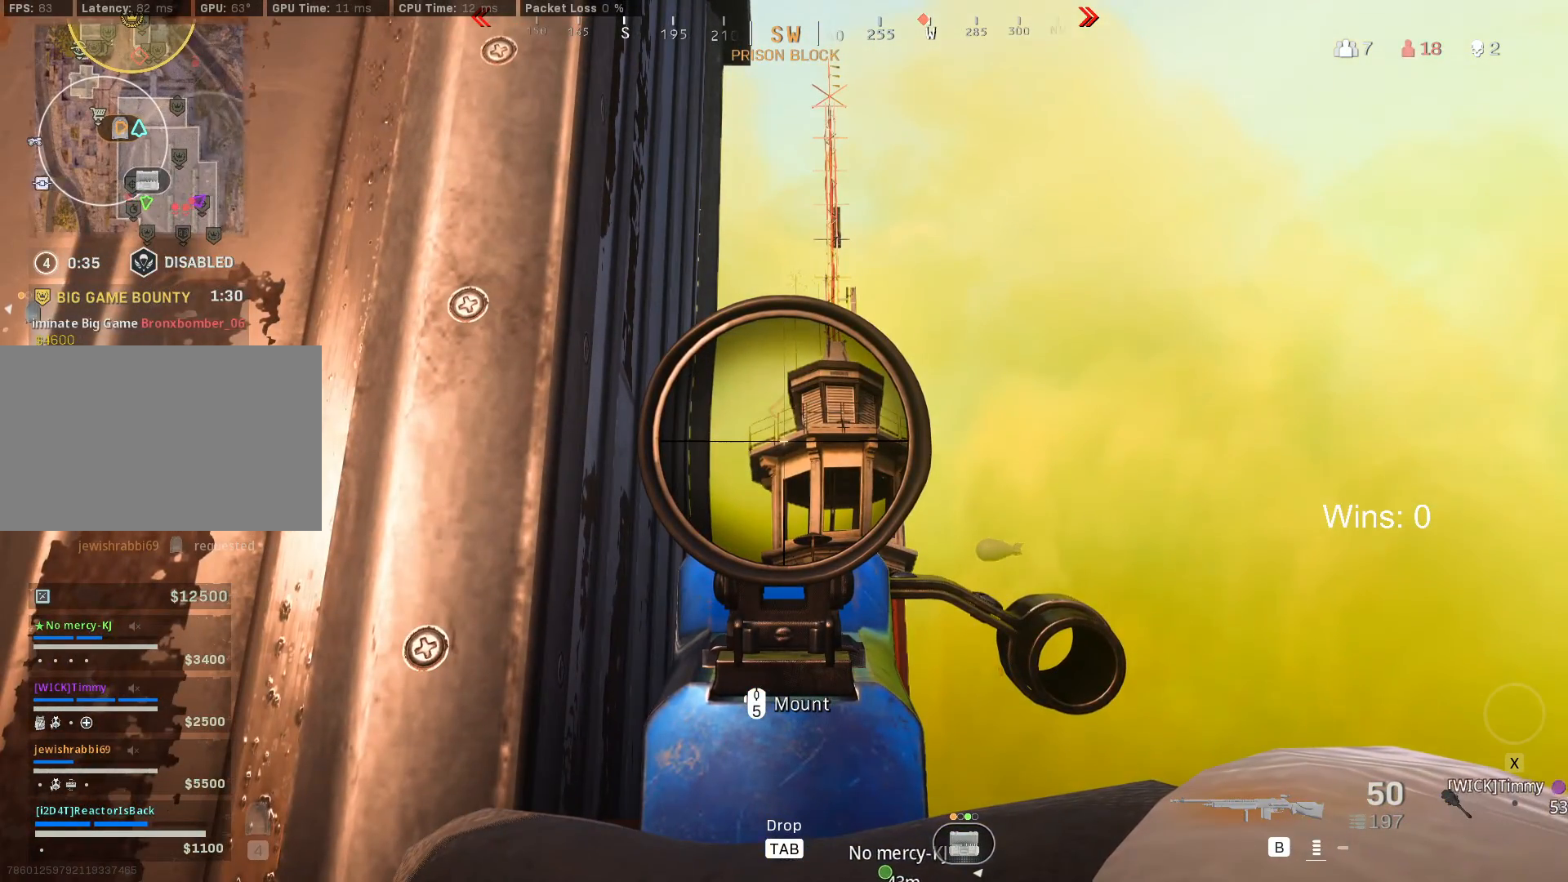
{"keys": [], "mouse": ["right"], "mouse_move": "still", "events": []}
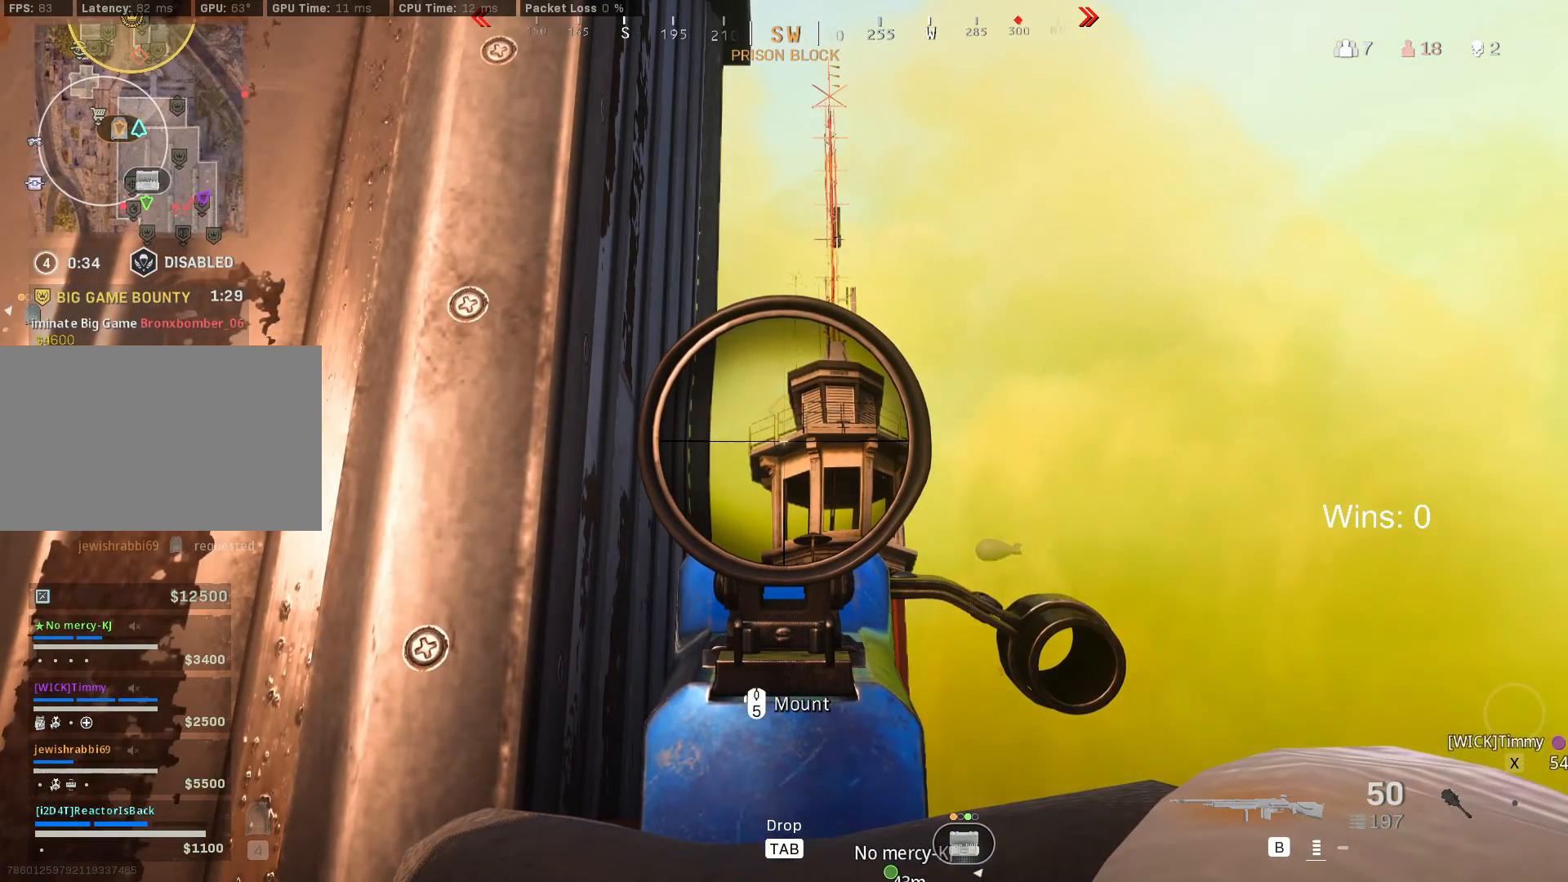
{"keys": [], "mouse": ["right"], "mouse_move": "still", "events": []}
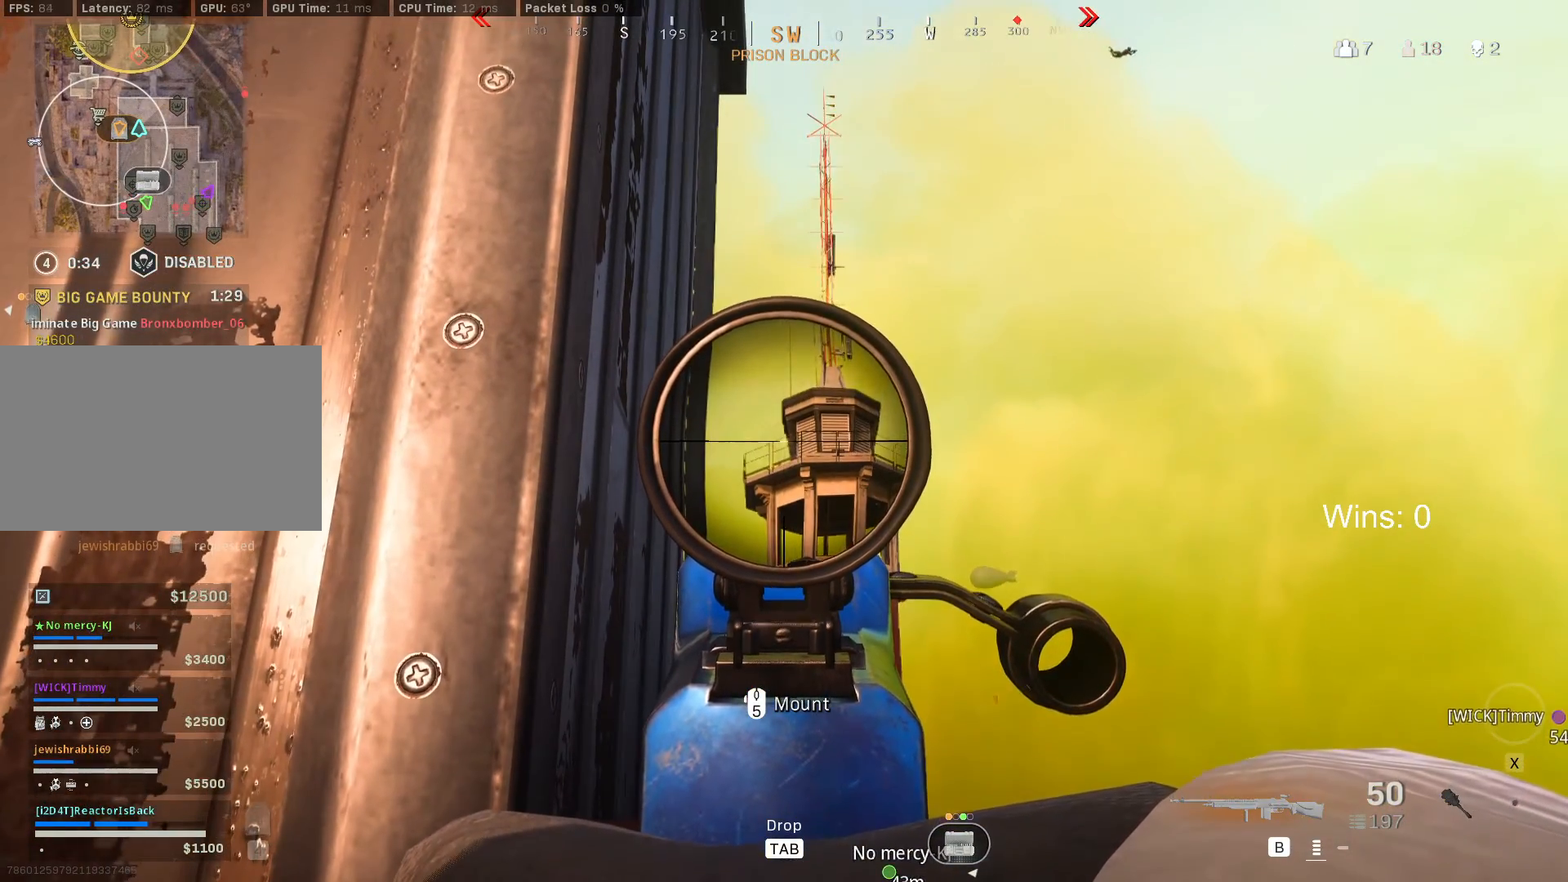
{"keys": [], "mouse": ["right"], "mouse_move": "still", "events": [[150, "alt", "down"], [200, "alt", "up"]]}
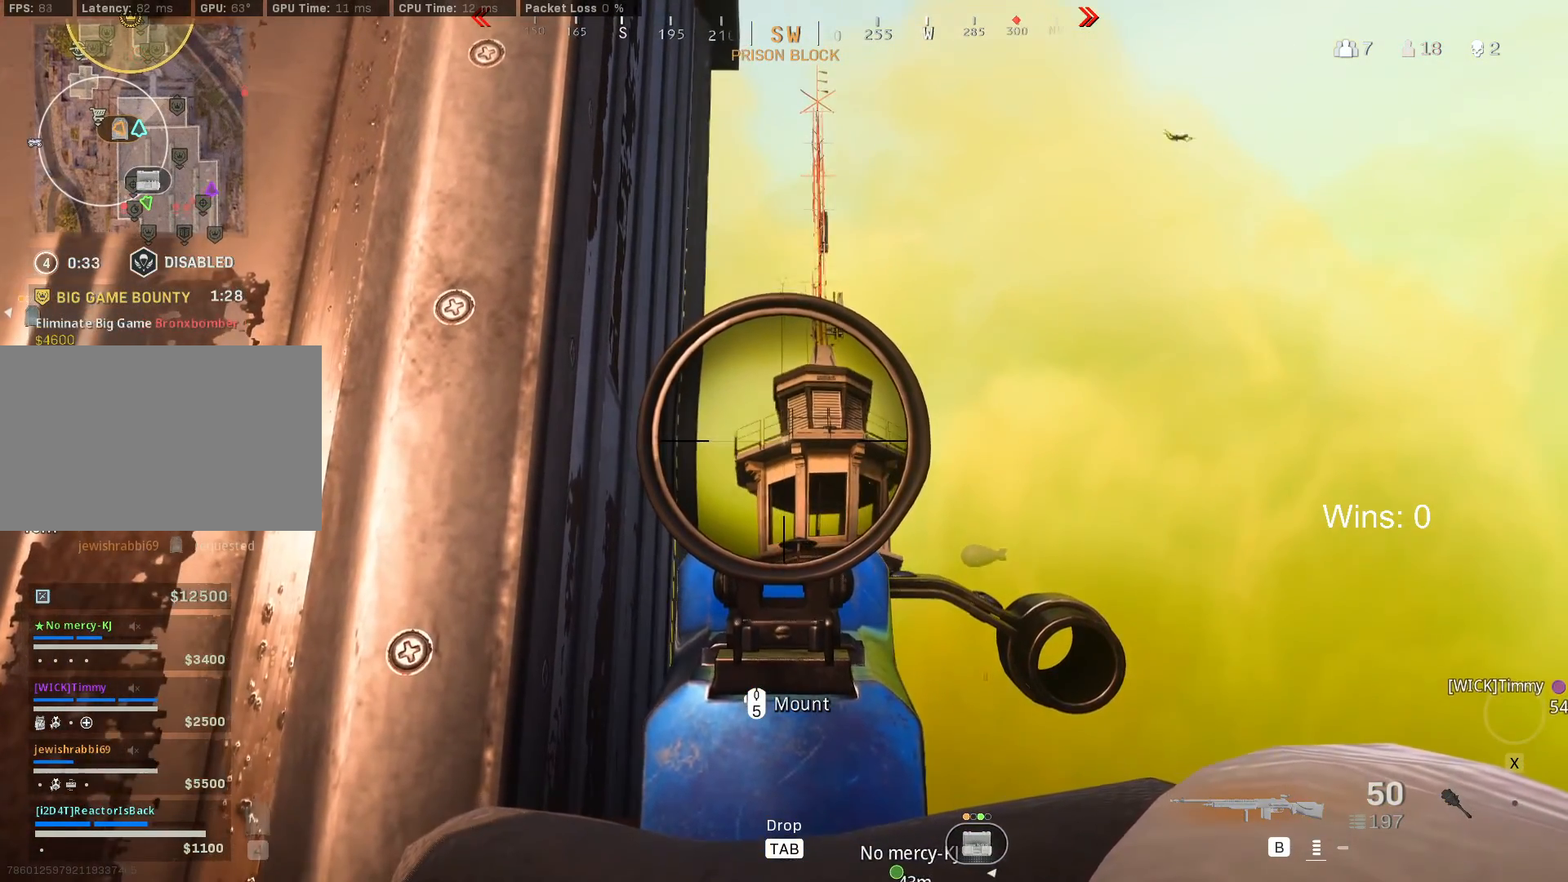
{"keys": [], "mouse": ["right"], "mouse_move": "still", "events": []}
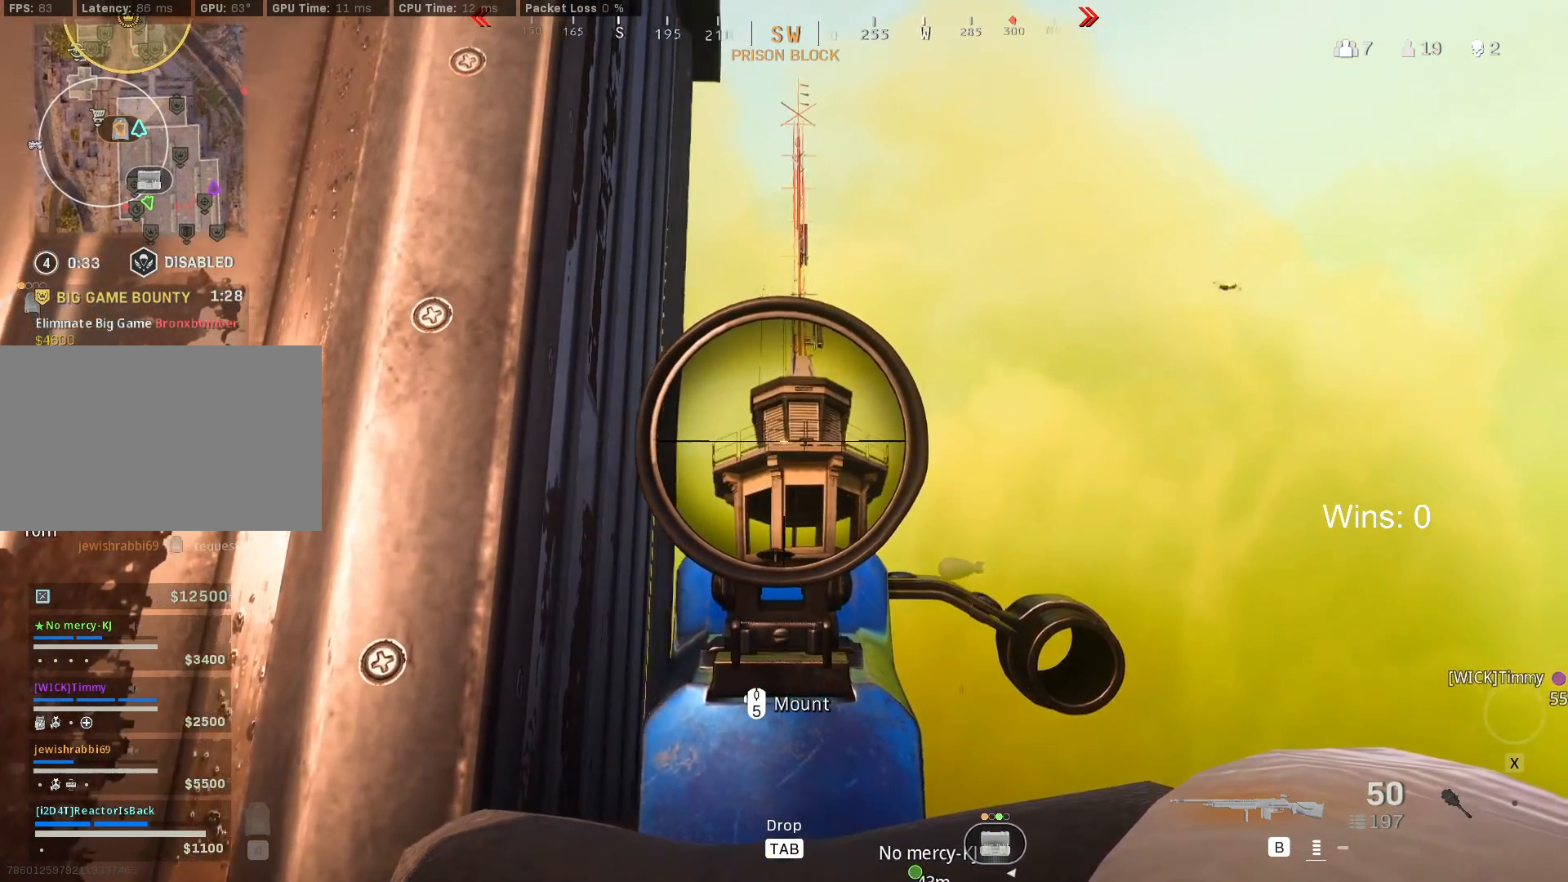
{"keys": [], "mouse": ["right"], "mouse_move": "still", "events": []}
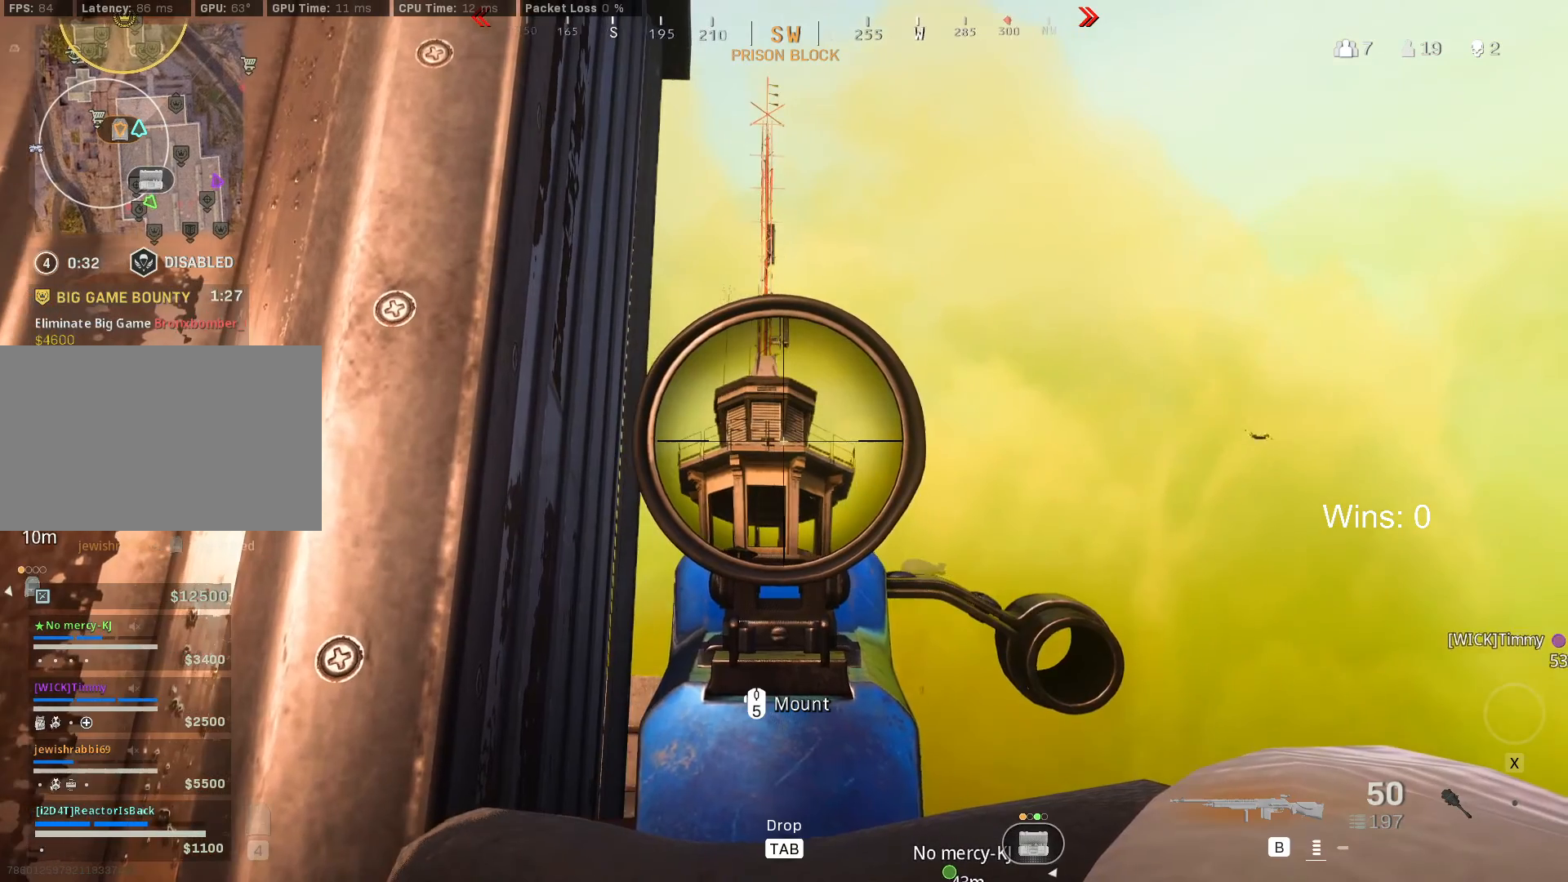
{"keys": ["a"], "mouse": ["right"], "mouse_move": "still", "events": [[433, "a", "down"]]}
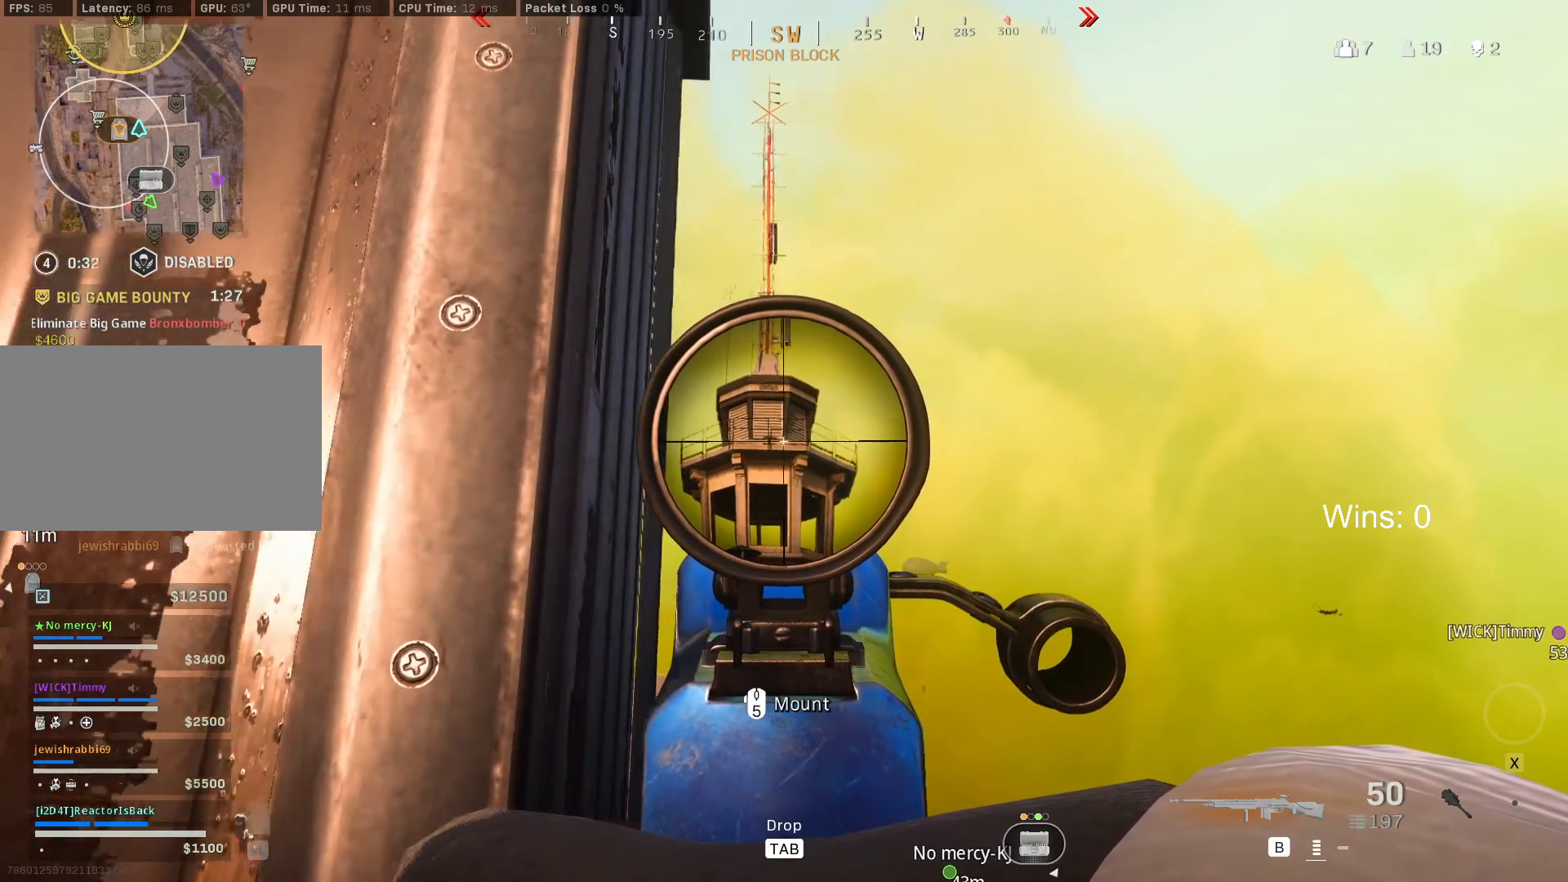
{"keys": [], "mouse": ["right"], "mouse_move": "still", "events": [[17, "a", "up"], [350, "d", "down"], [400, "d", "up"]]}
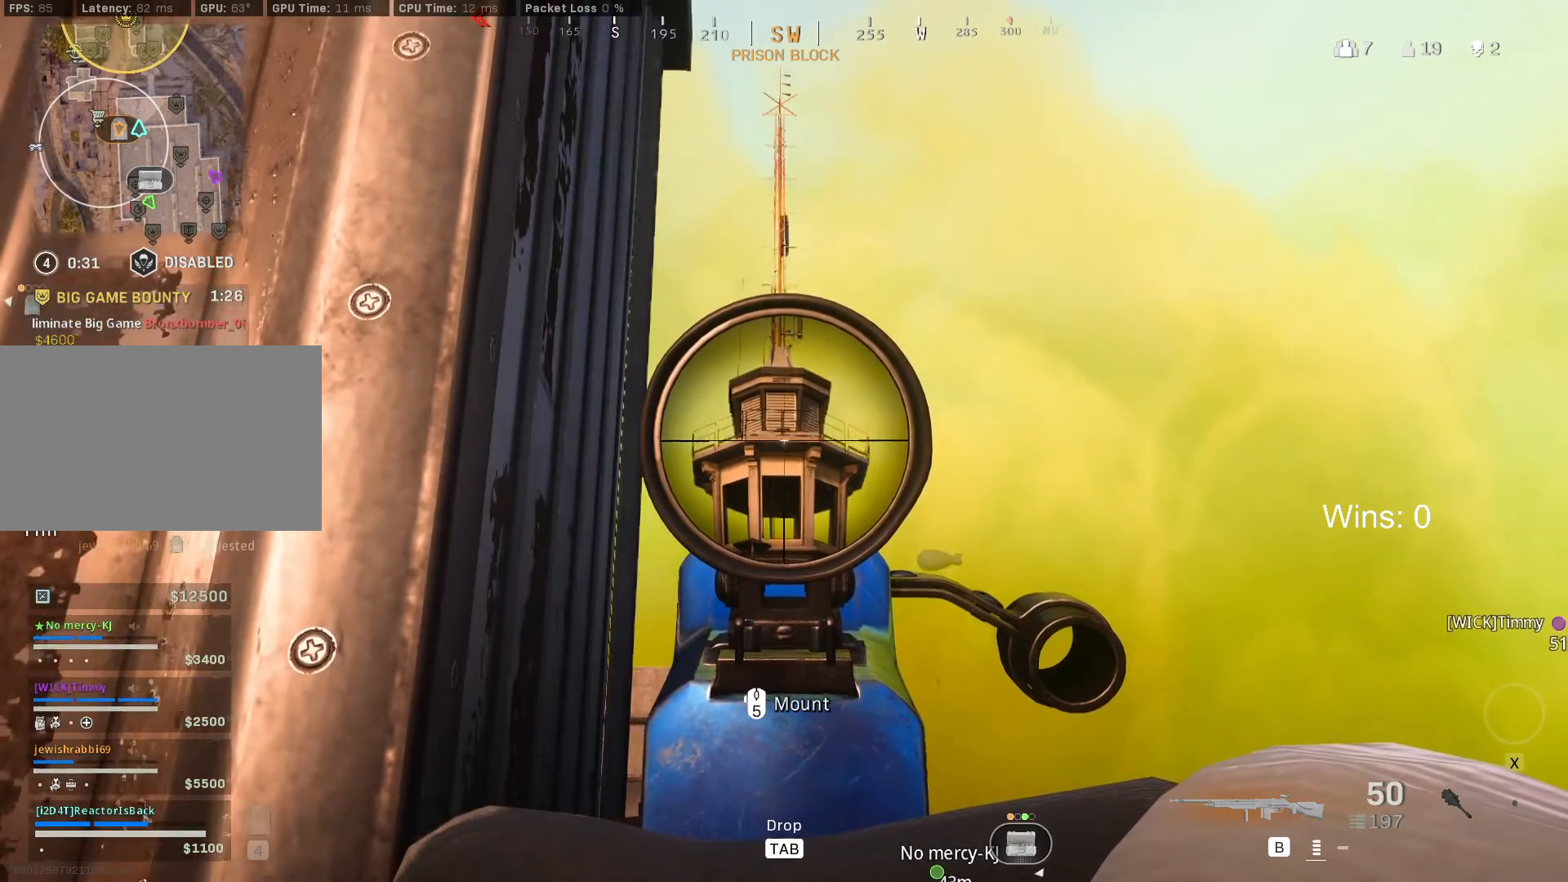
{"keys": [], "mouse": ["right"], "mouse_move": "still", "events": []}
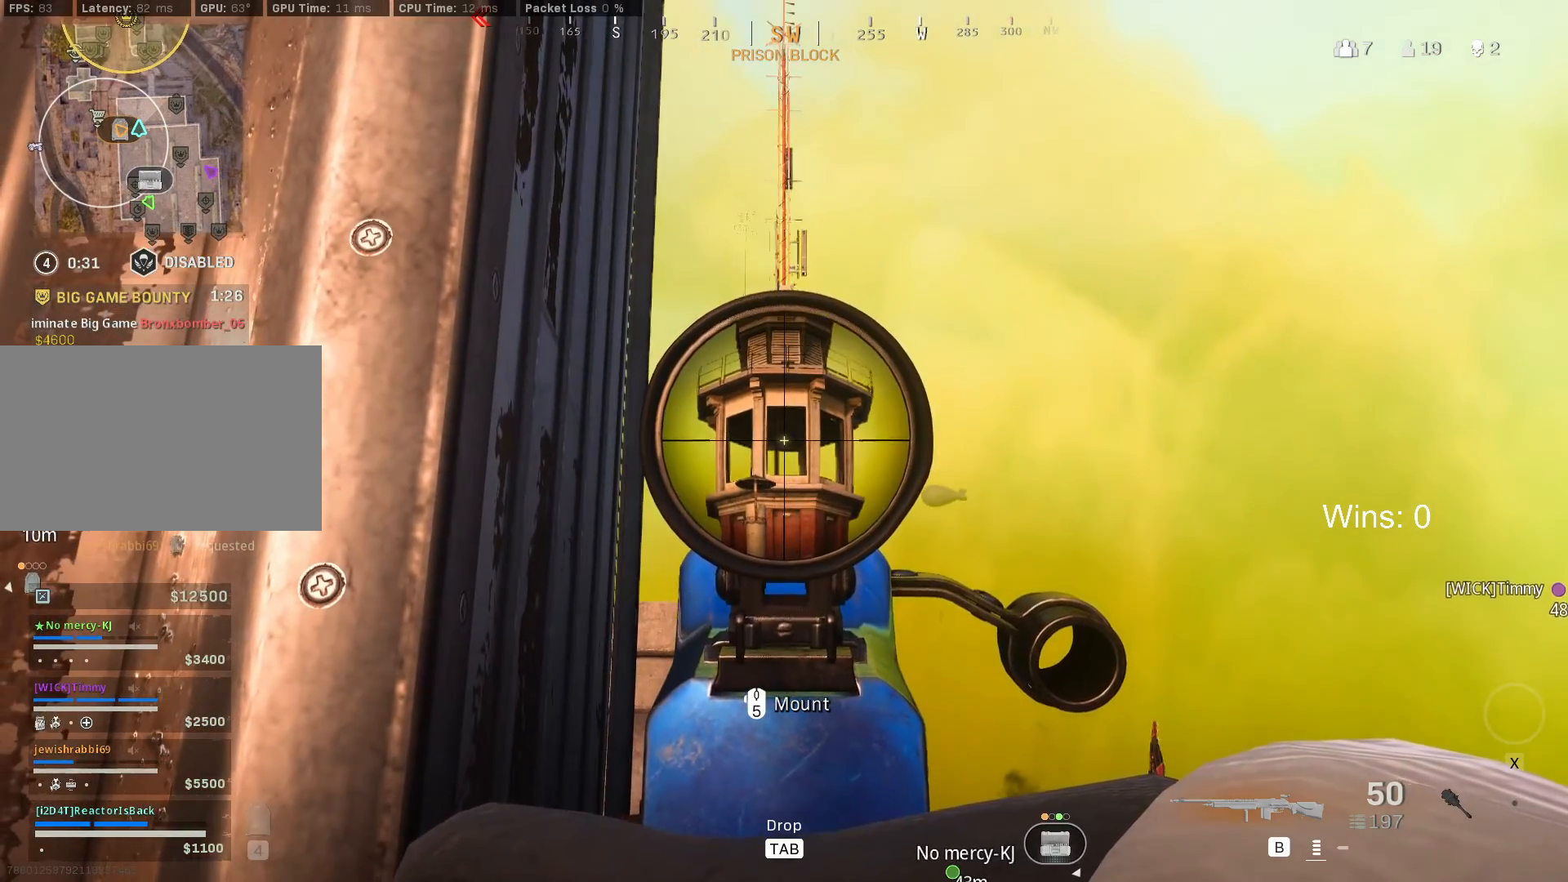
{"keys": [], "mouse": ["right"], "mouse_move": "still", "events": []}
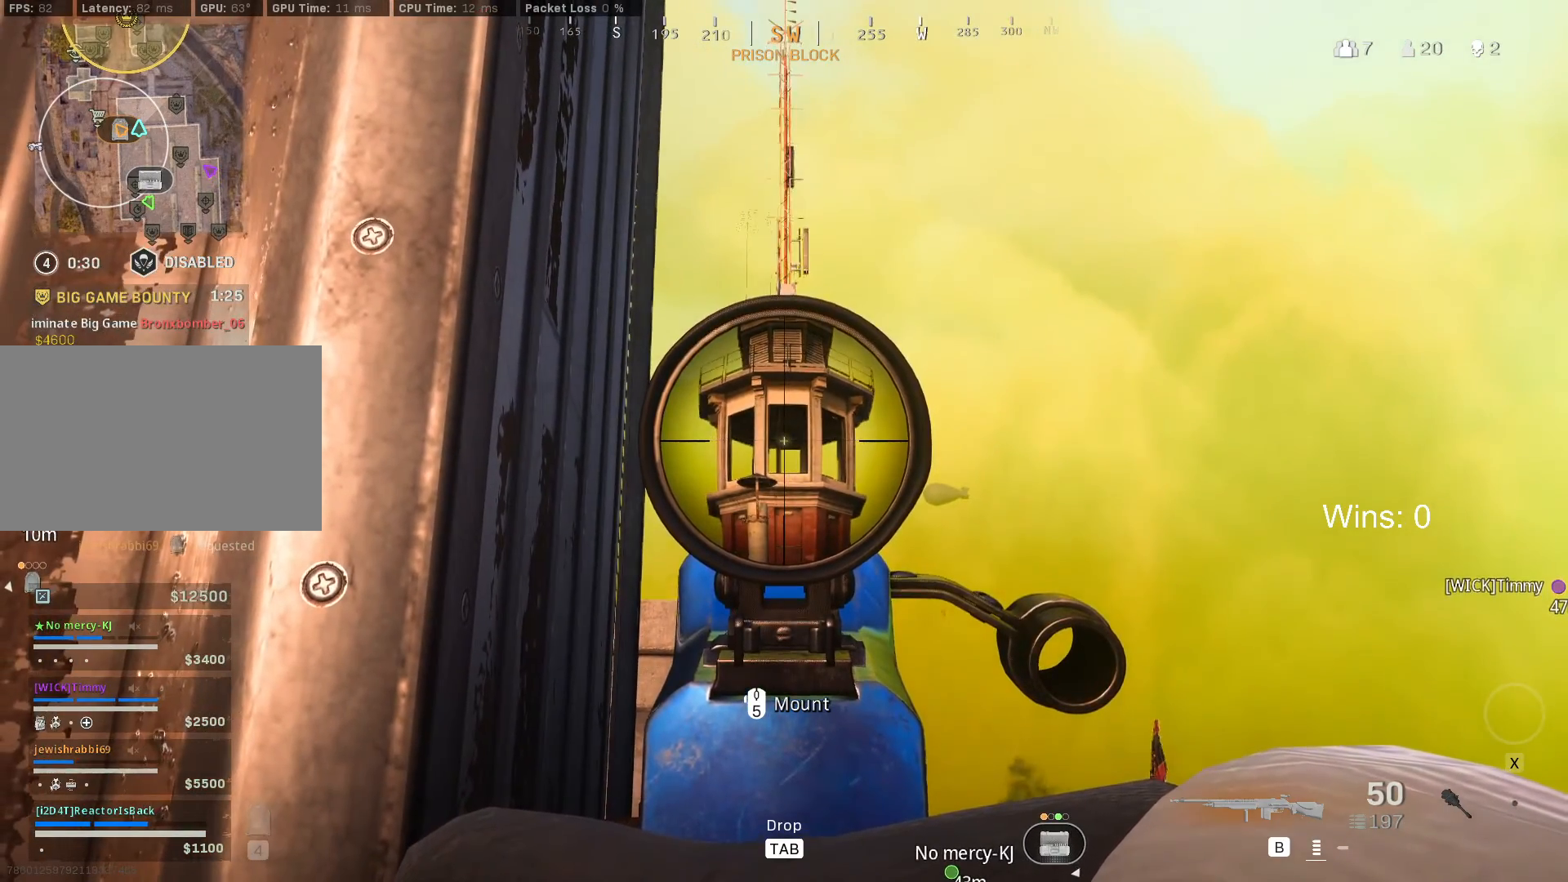
{"keys": [], "mouse": ["right"], "mouse_move": "still", "events": []}
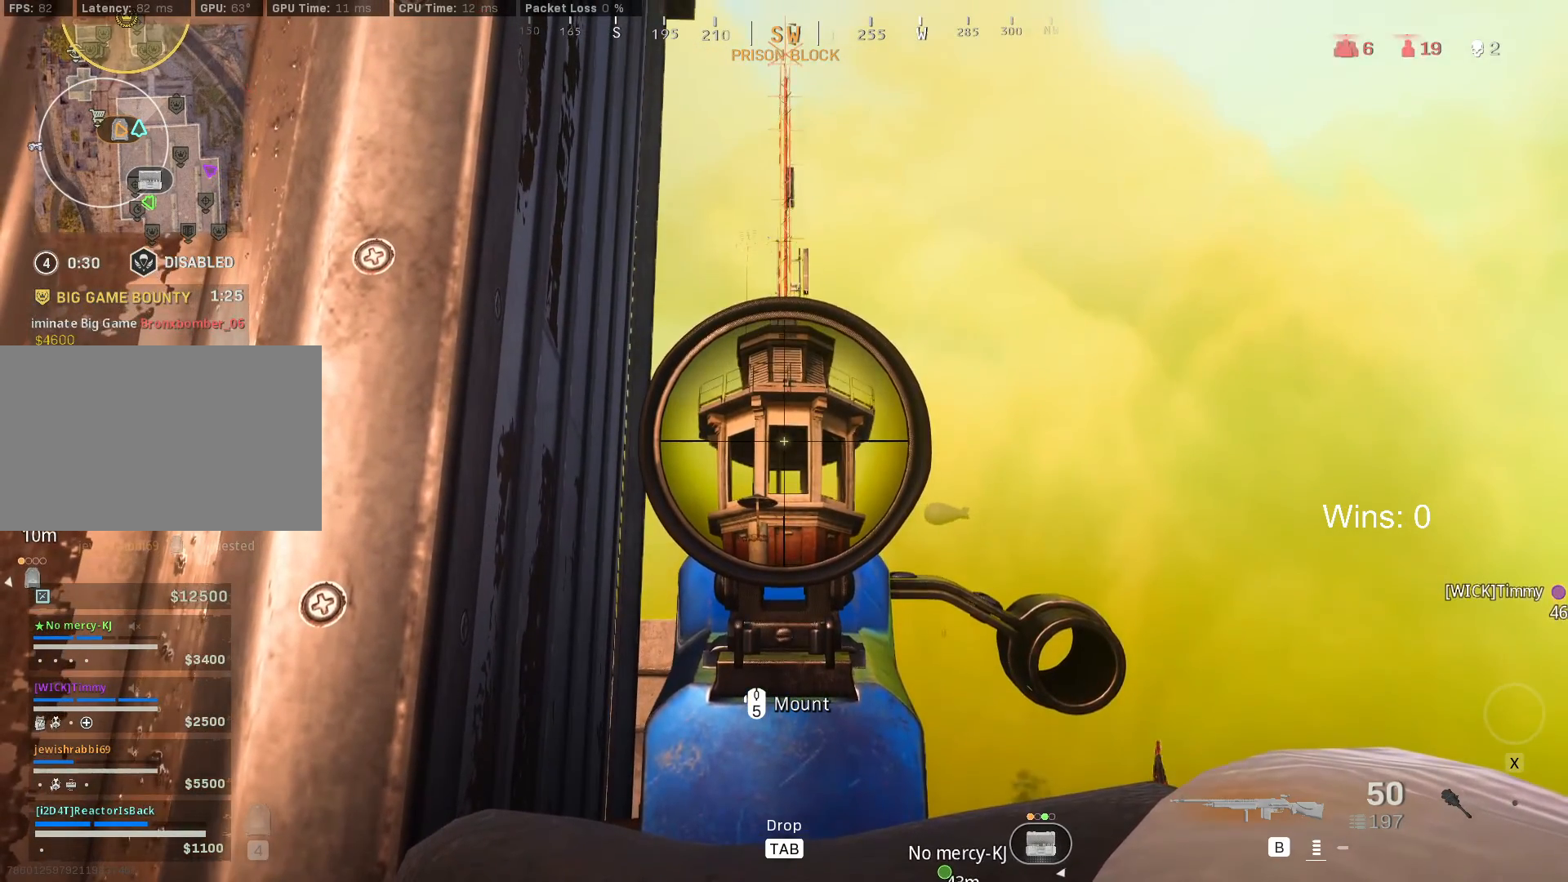
{"keys": [], "mouse": ["right"], "mouse_move": "still", "events": []}
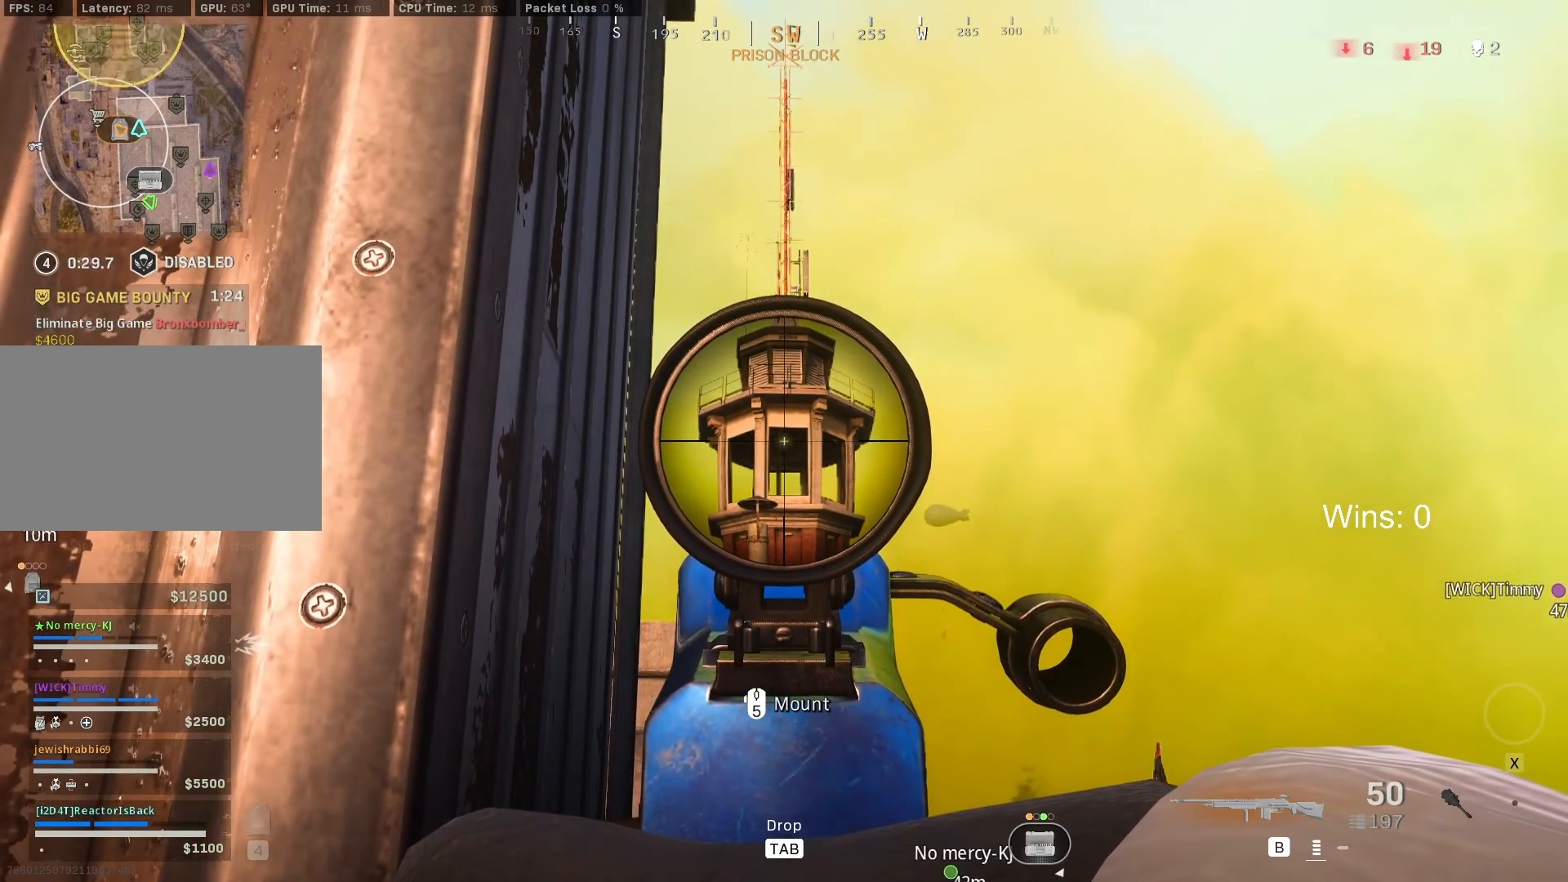
{"keys": ["a"], "mouse": ["right"], "mouse_move": "still", "events": [[483, "a", "down"]]}
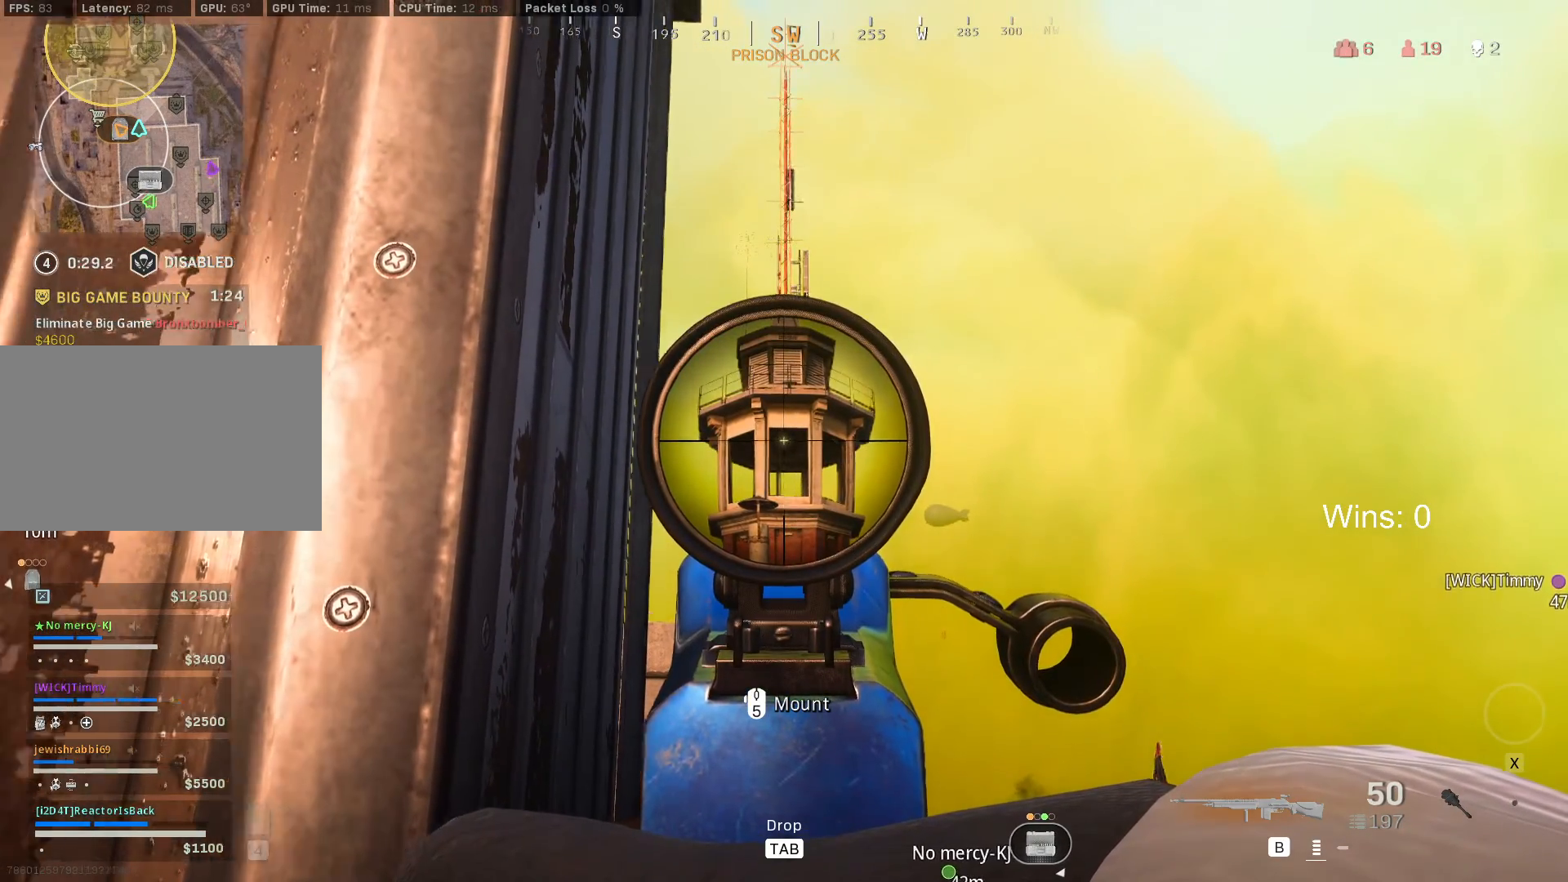
{"keys": ["a"], "mouse": ["right"], "mouse_move": "still", "events": [[67, "a", "up"], [217, "d", "down"], [267, "d", "up"], [450, "a", "down"]]}
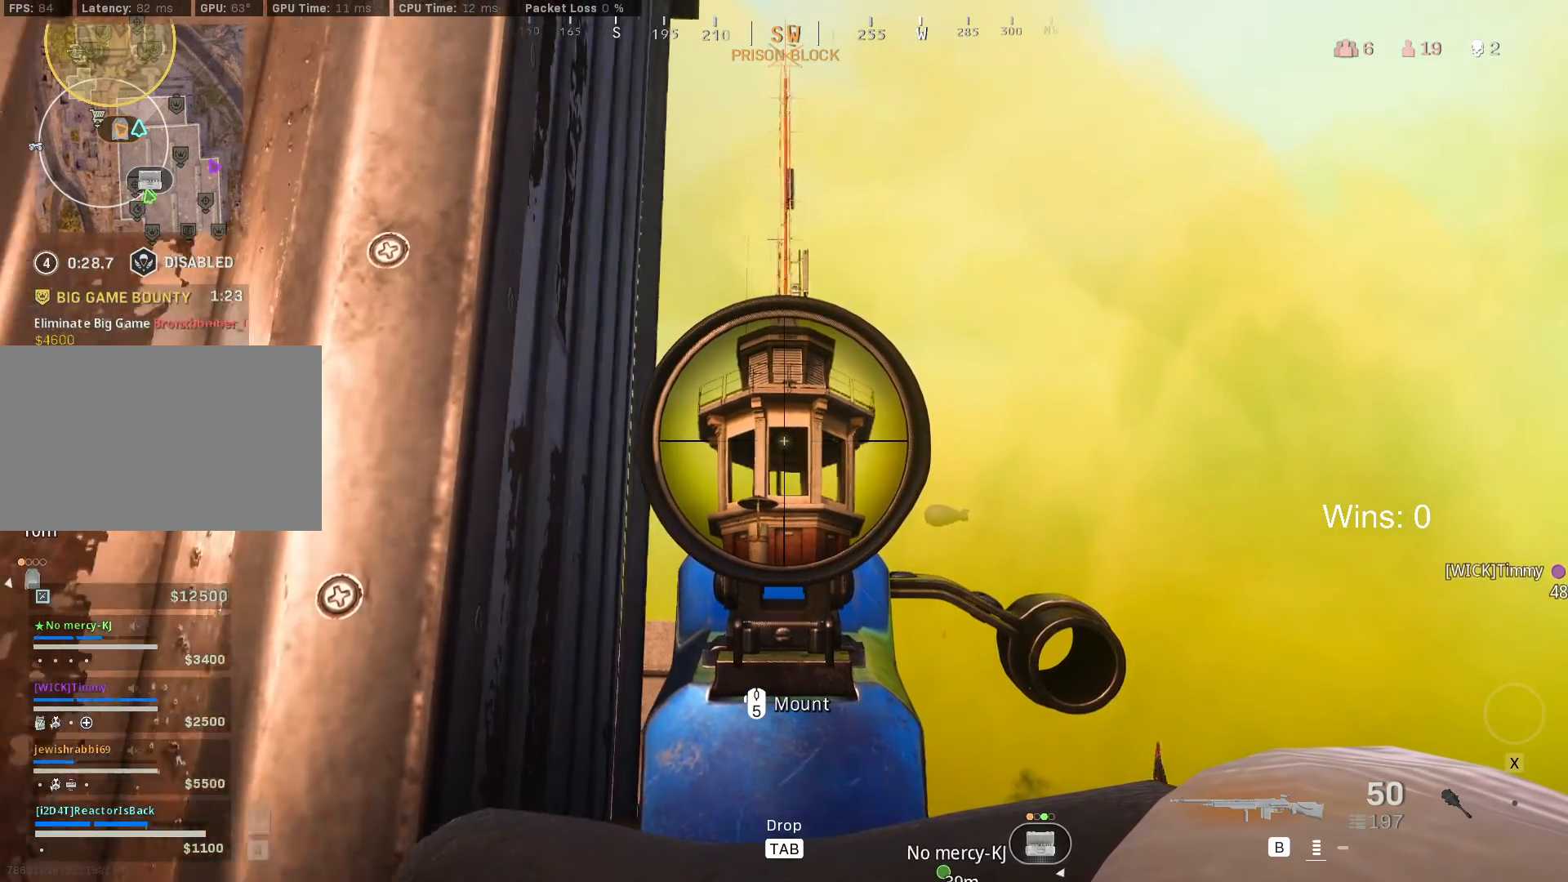
{"keys": [], "mouse": ["right"], "mouse_move": "still", "events": [[33, "a", "up"]]}